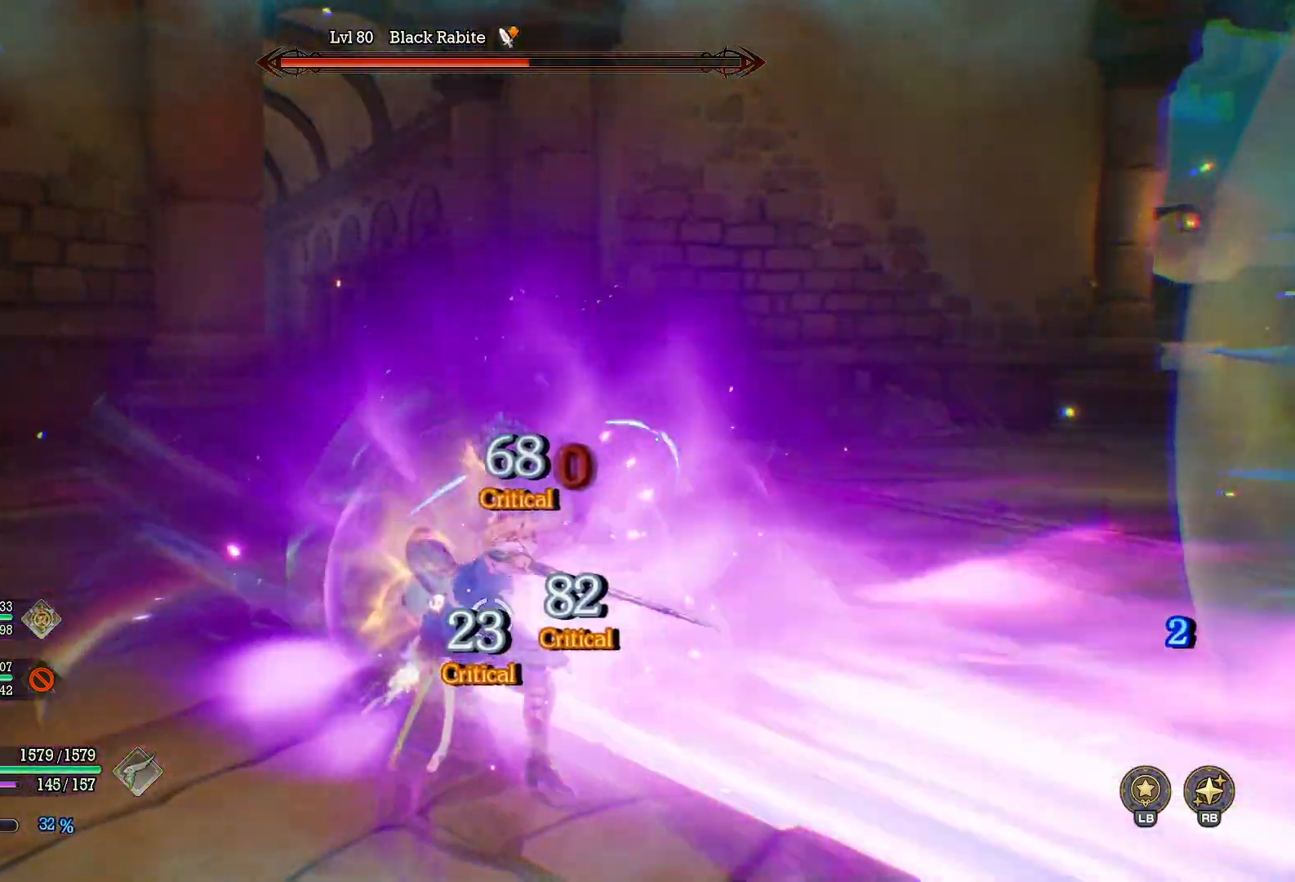
Gameplay with a controller (Xbox layout); each line is a JSON object with the inputs held at the frame after it. "events" lists button and stick changes between this image and that frame as [ms after this image, input, new state], when the widget could be followed in between. Not read: R3.
{"buttons": [], "left_stick": "up", "right_stick": "center", "events": [[67, "X", "up"], [133, "X", "down"], [217, "X", "up"], [233, "left_stick", "up"]]}
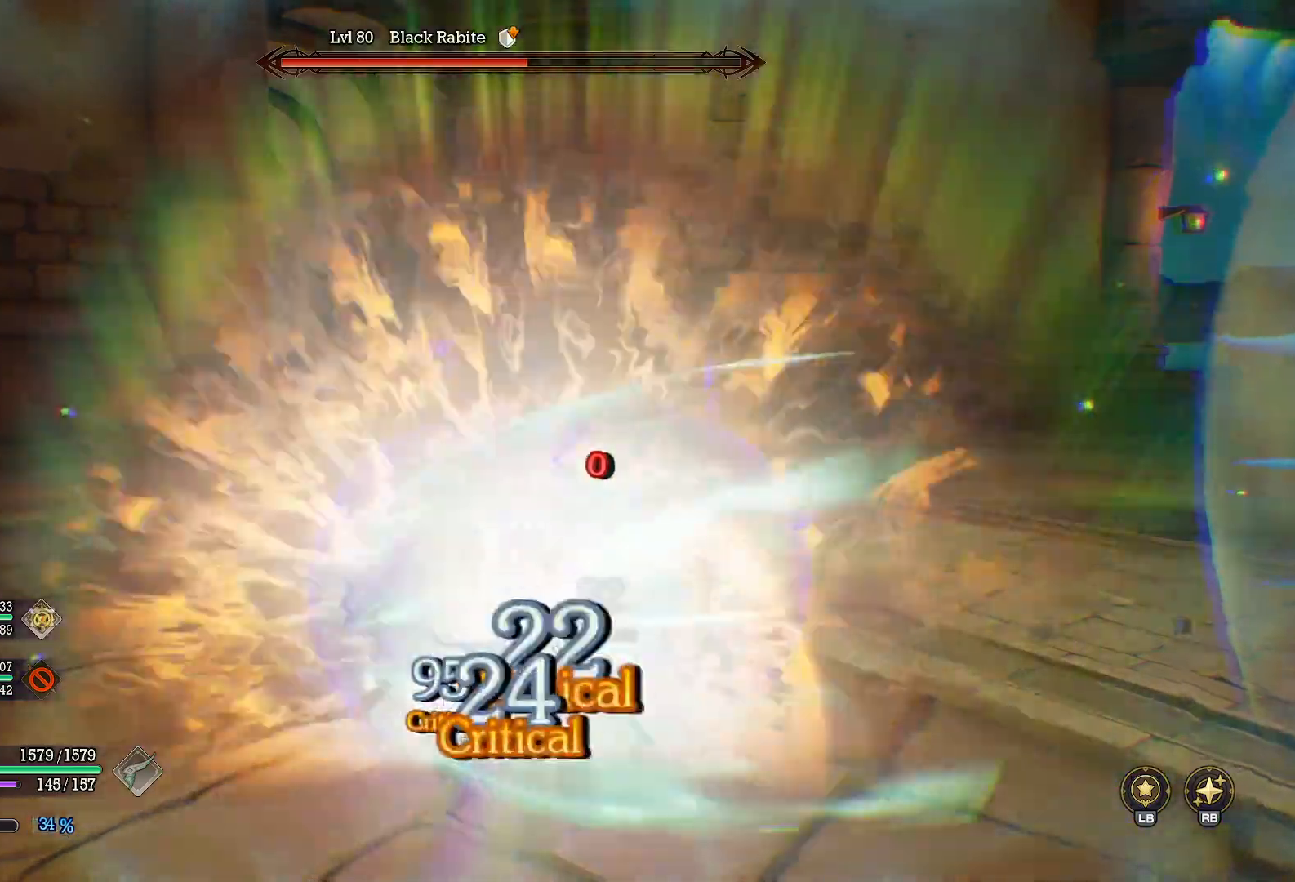
{"buttons": ["Y"], "left_stick": "up-right", "right_stick": "center", "events": [[50, "Y", "down"], [467, "left_stick", "up-right"]]}
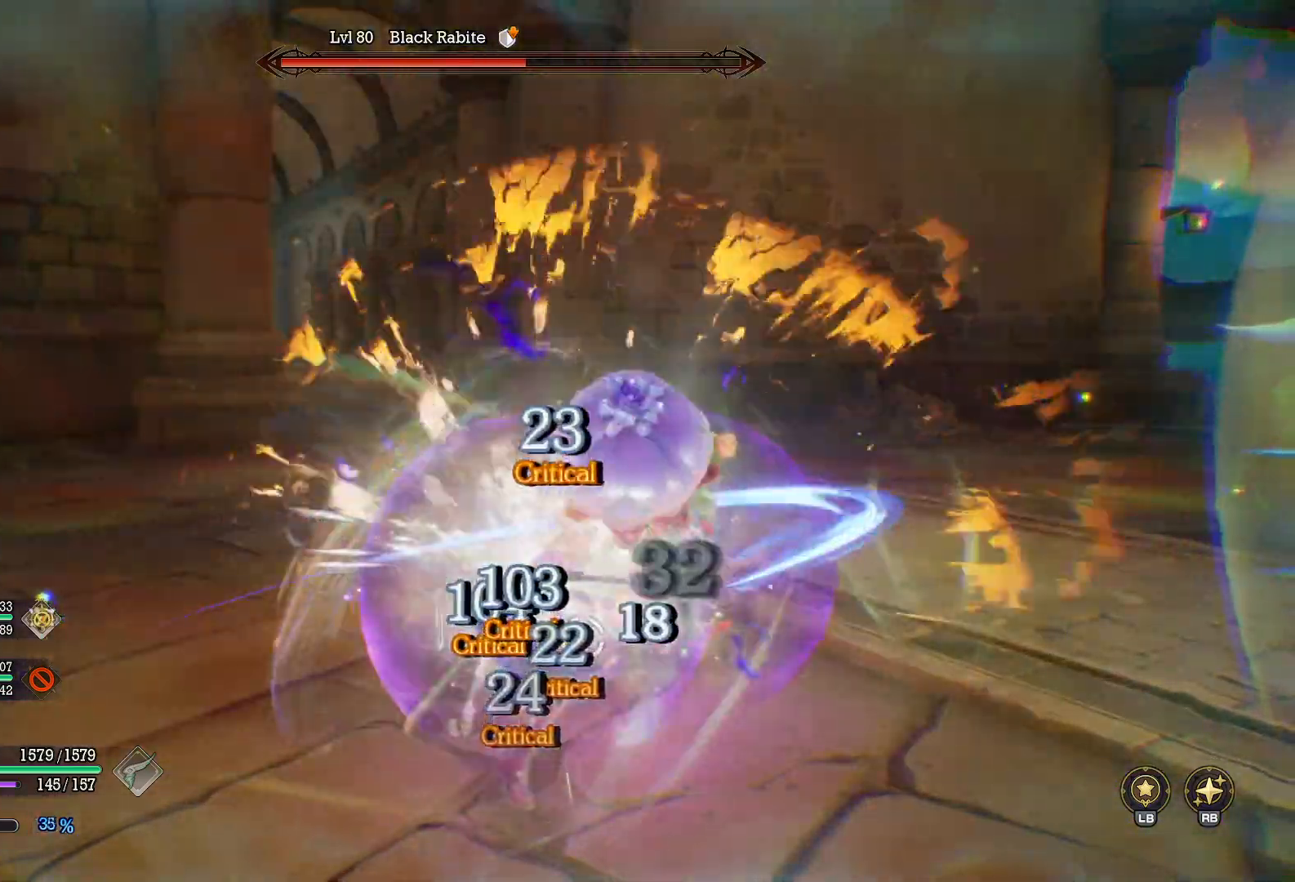
{"buttons": ["Y"], "left_stick": "up", "right_stick": "center", "events": [[267, "left_stick", "up"]]}
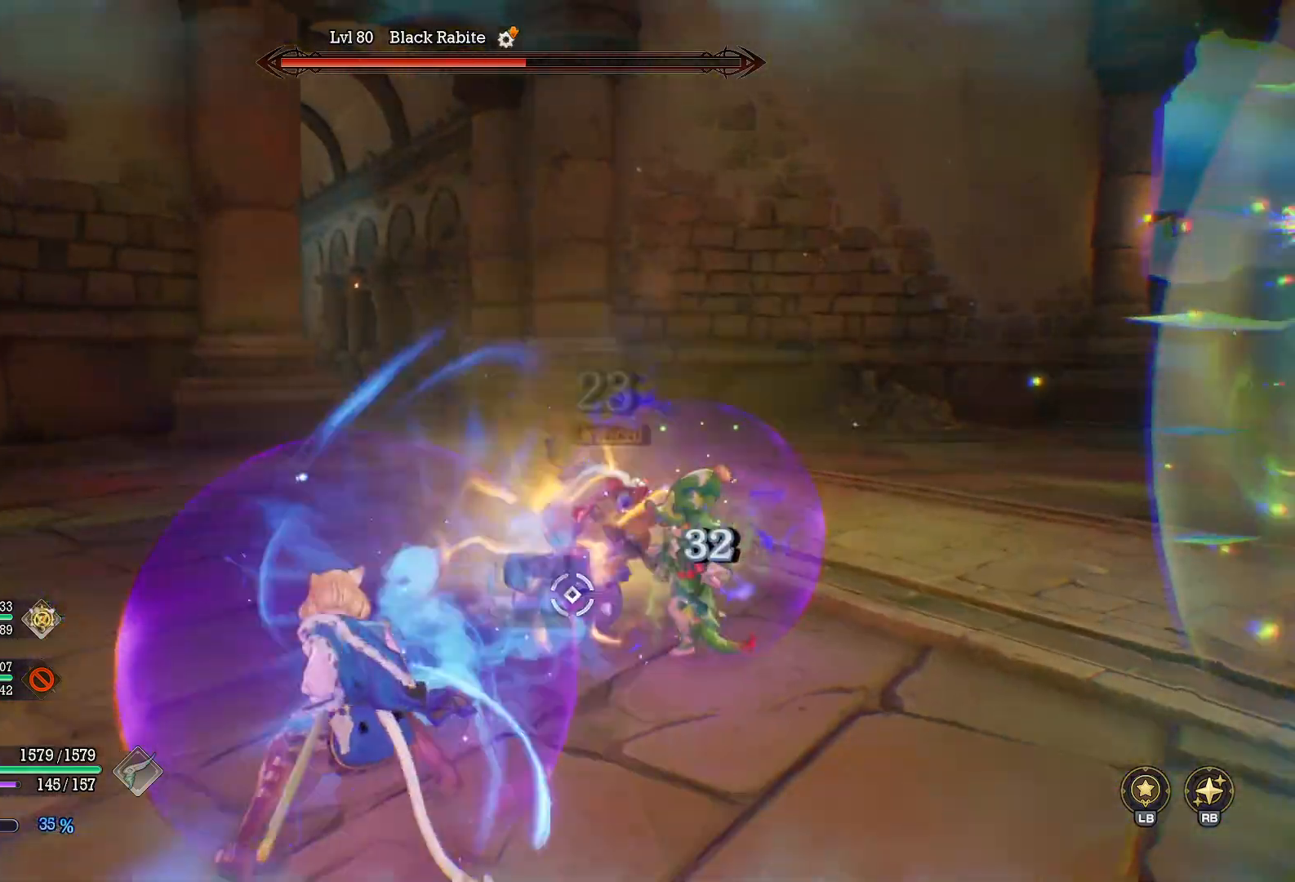
{"buttons": ["Y"], "left_stick": "up", "right_stick": "center", "events": []}
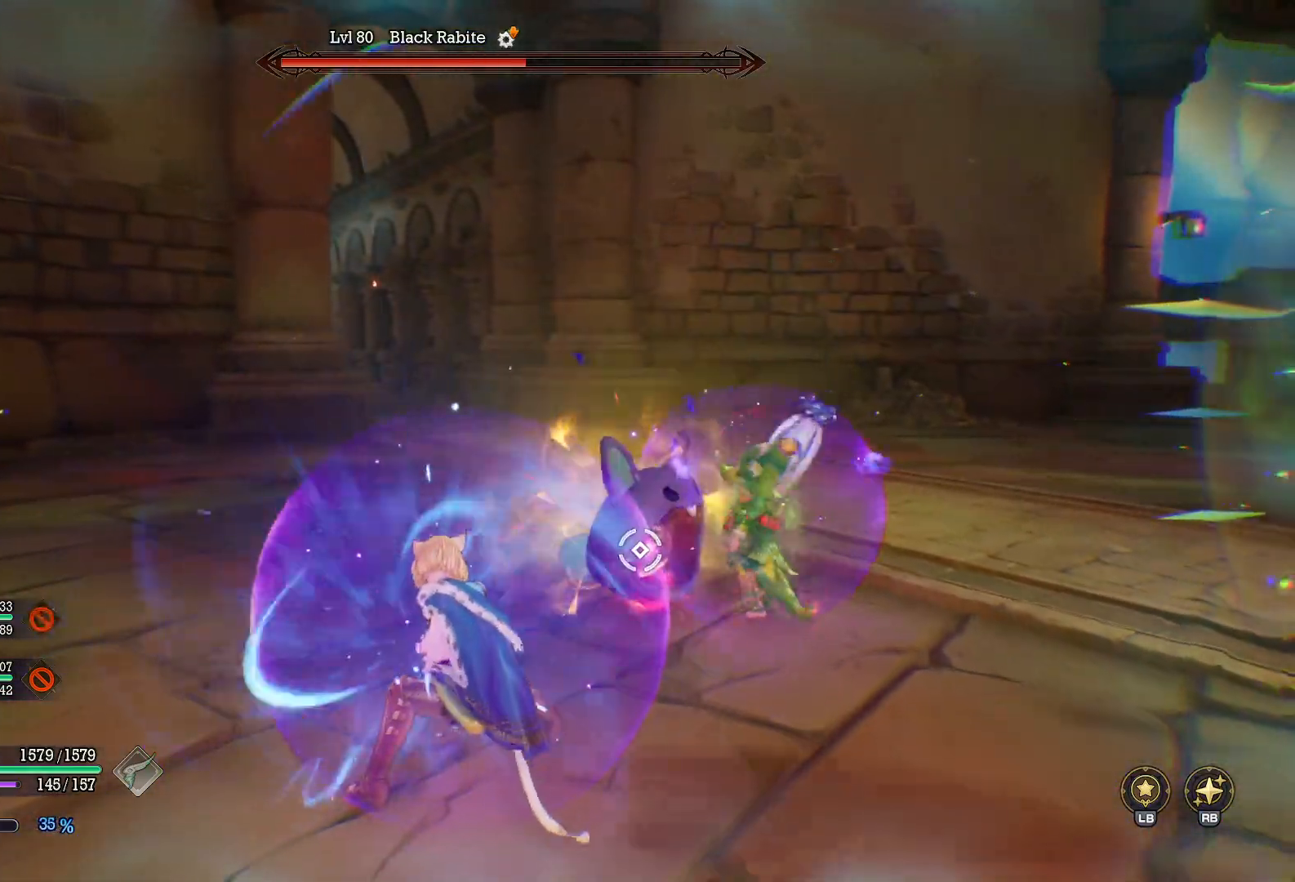
{"buttons": [], "left_stick": "up", "right_stick": "center", "events": [[367, "Y", "up"]]}
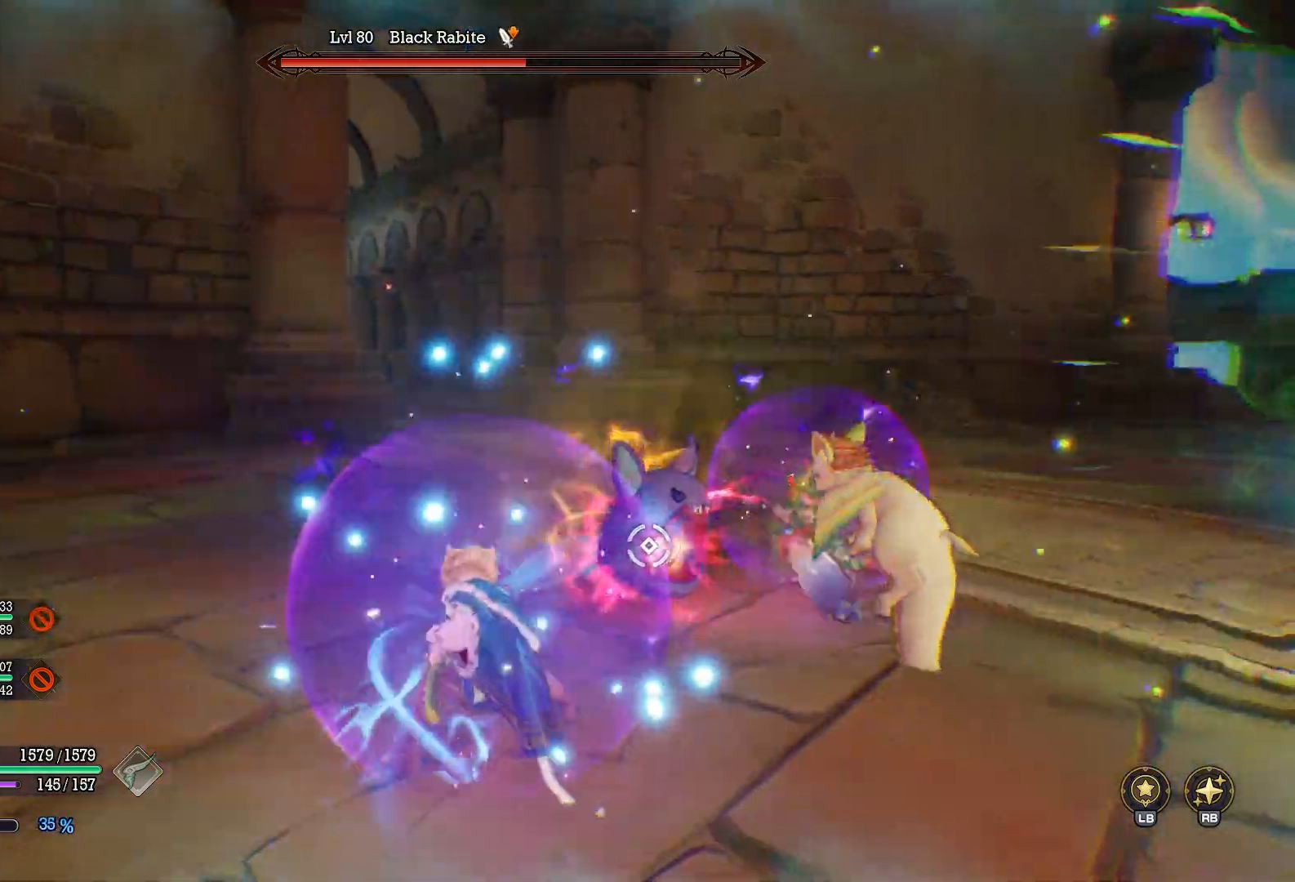
{"buttons": [], "left_stick": "up", "right_stick": "center", "events": [[133, "R2", "down"], [217, "R2", "up"], [283, "R2", "down"], [350, "R2", "up"], [417, "R2", "down"], [467, "R2", "up"]]}
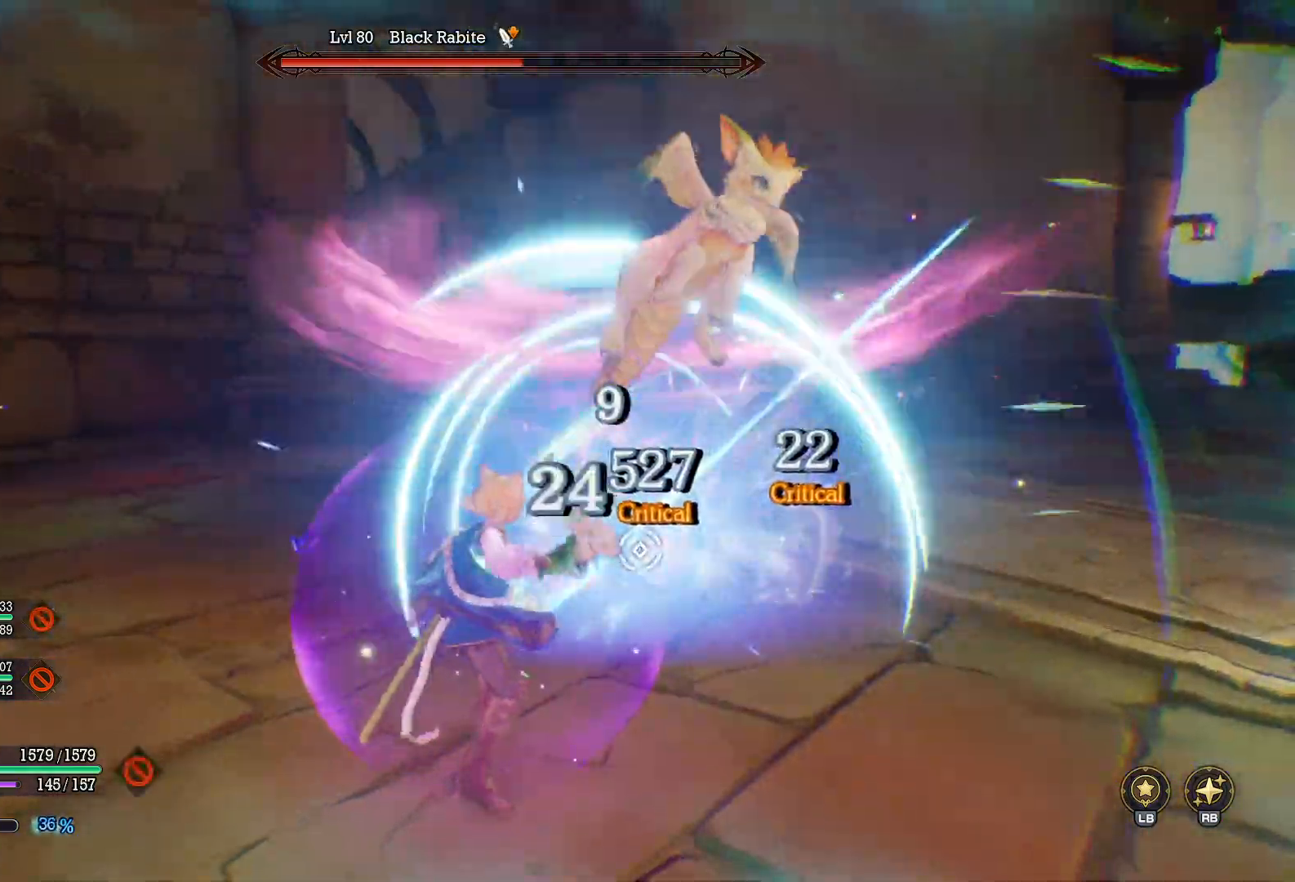
{"buttons": [], "left_stick": "center", "right_stick": "center", "events": [[33, "R2", "down"], [133, "R2", "up"], [183, "R2", "down"], [200, "right_stick", "up-right"], [283, "left_stick", "center"], [300, "R2", "up"], [333, "right_stick", "center"]]}
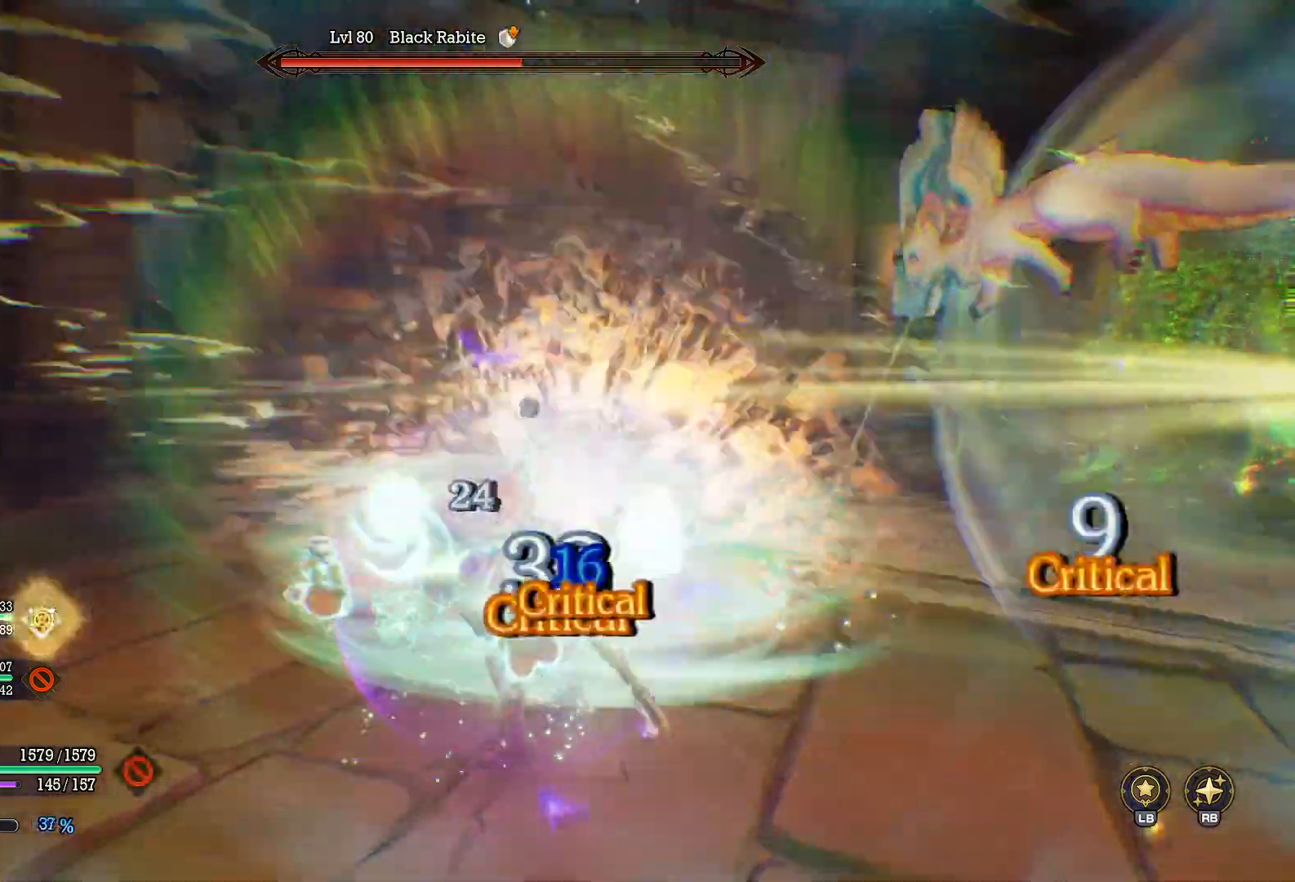
{"buttons": ["R1"], "left_stick": "right", "right_stick": "center", "events": [[33, "left_stick", "down-right"], [100, "B", "down"], [217, "B", "up"], [250, "B", "down"], [333, "B", "up"], [417, "left_stick", "right"], [500, "R1", "down"]]}
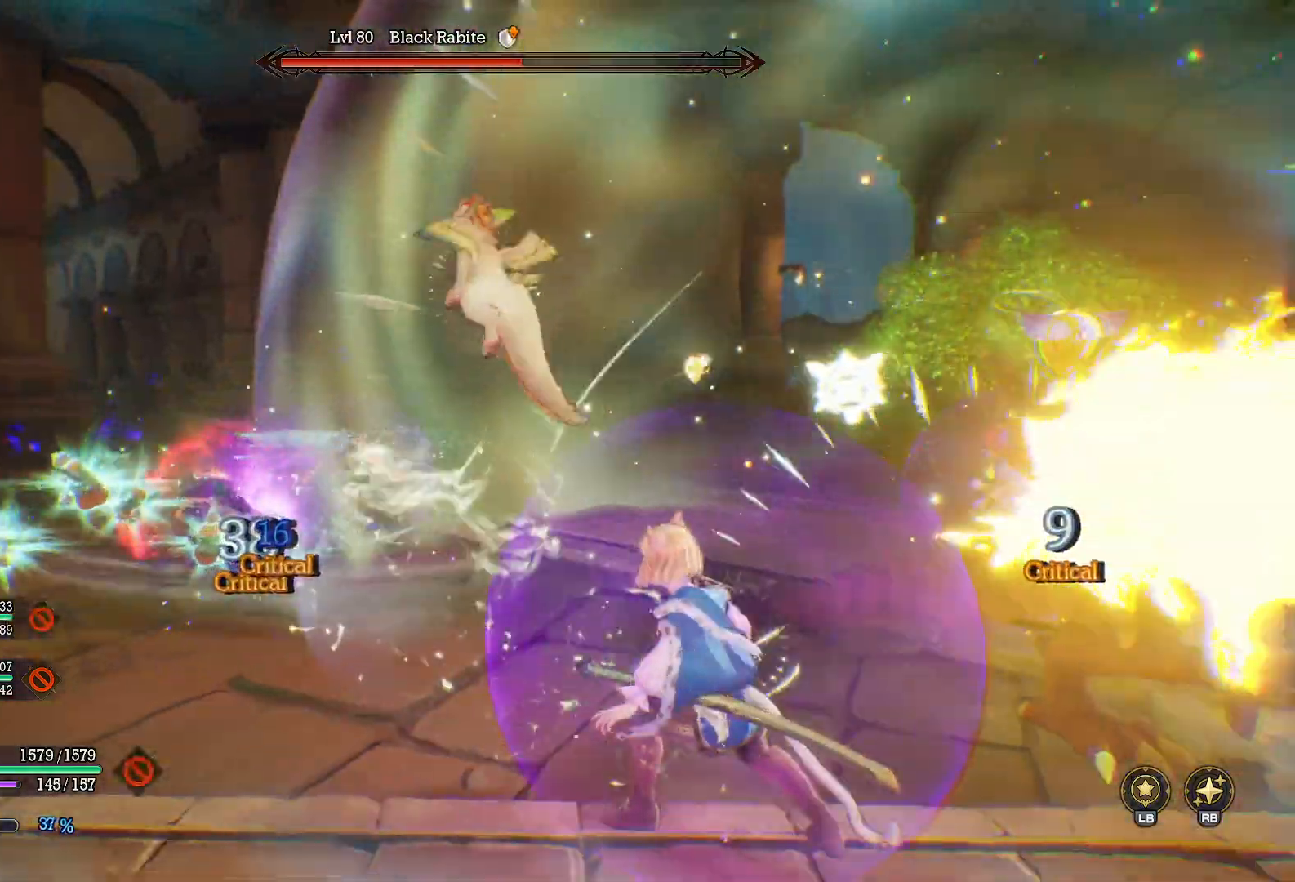
{"buttons": ["X", "R1"], "left_stick": "down-right", "right_stick": "center", "events": [[150, "X", "down"], [200, "left_stick", "down-right"], [217, "X", "up"], [300, "X", "down"], [417, "X", "up"], [483, "X", "down"]]}
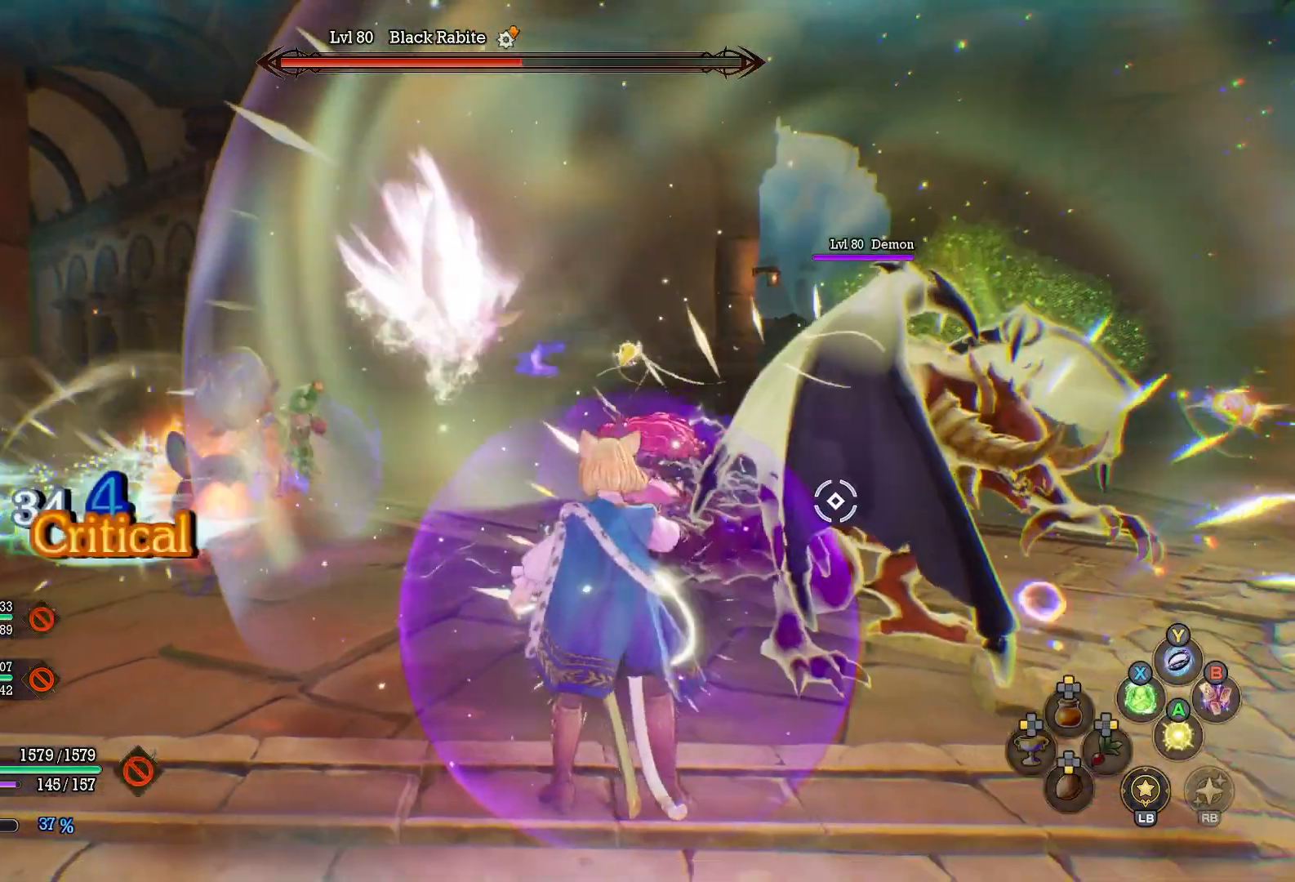
{"buttons": [], "left_stick": "down", "right_stick": "center", "events": [[83, "X", "up"], [133, "R1", "up"], [267, "left_stick", "down"]]}
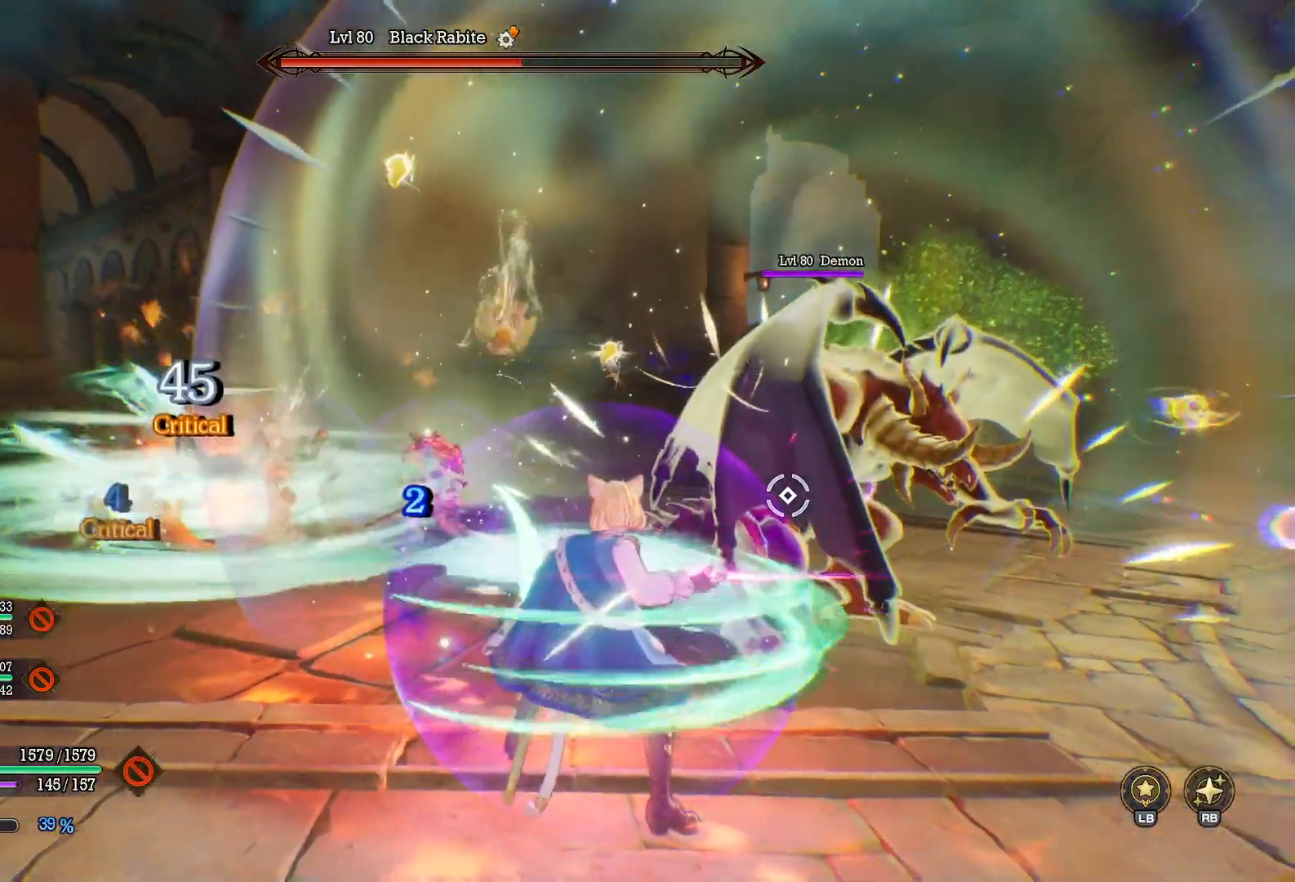
{"buttons": [], "left_stick": "down-right", "right_stick": "center", "events": [[350, "left_stick", "down-right"]]}
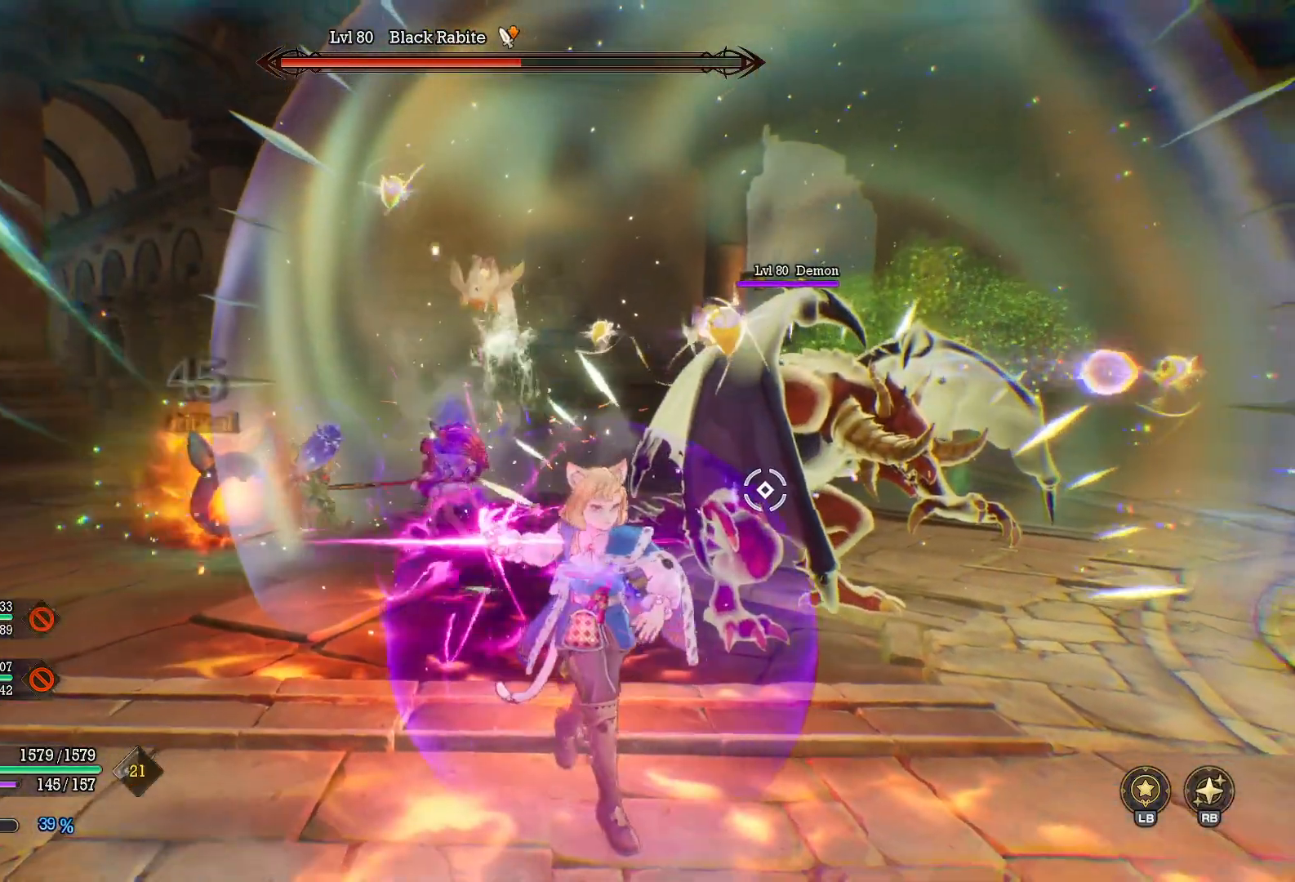
{"buttons": [], "left_stick": "down-right", "right_stick": "center", "events": []}
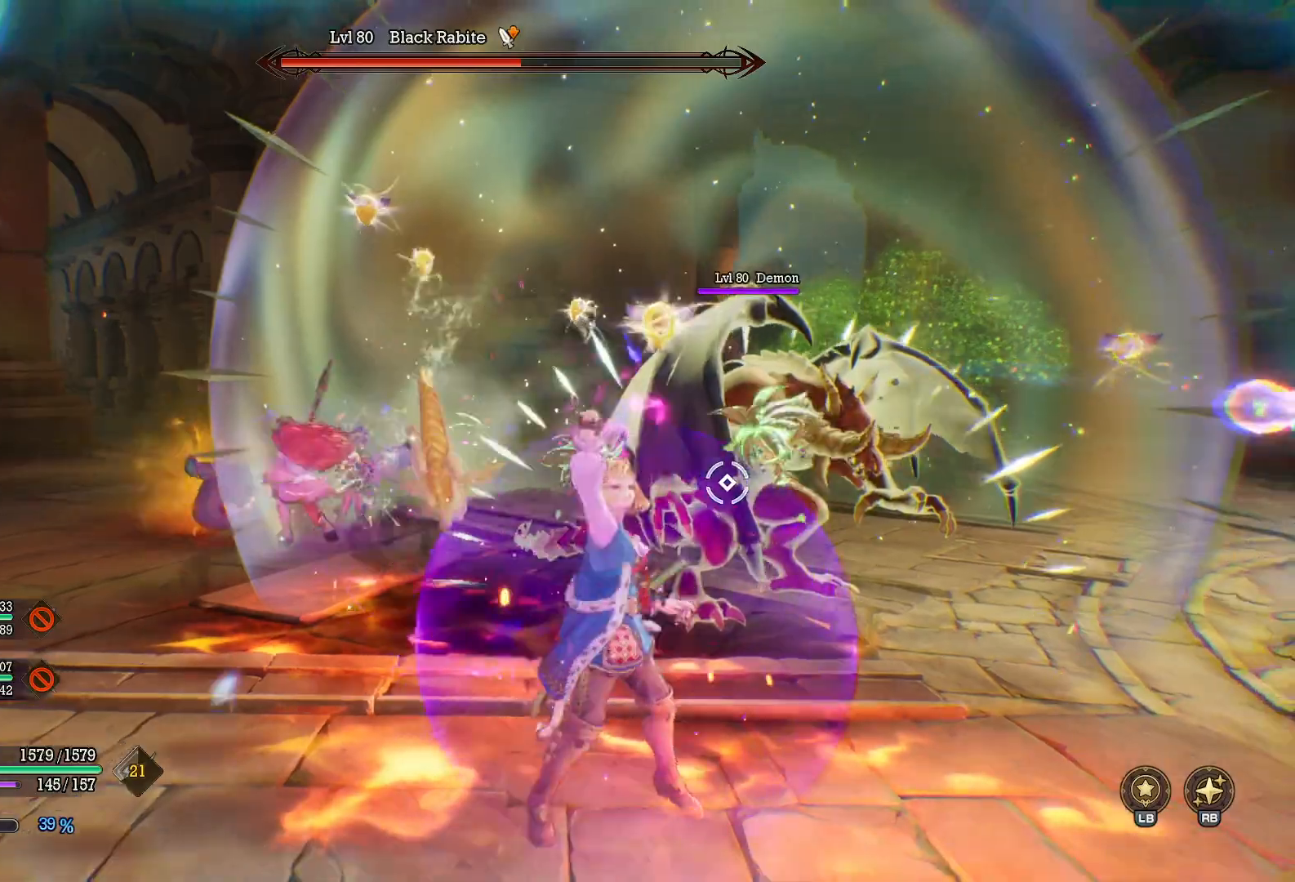
{"buttons": [], "left_stick": "down-right", "right_stick": "center", "events": [[367, "B", "down"], [500, "B", "up"]]}
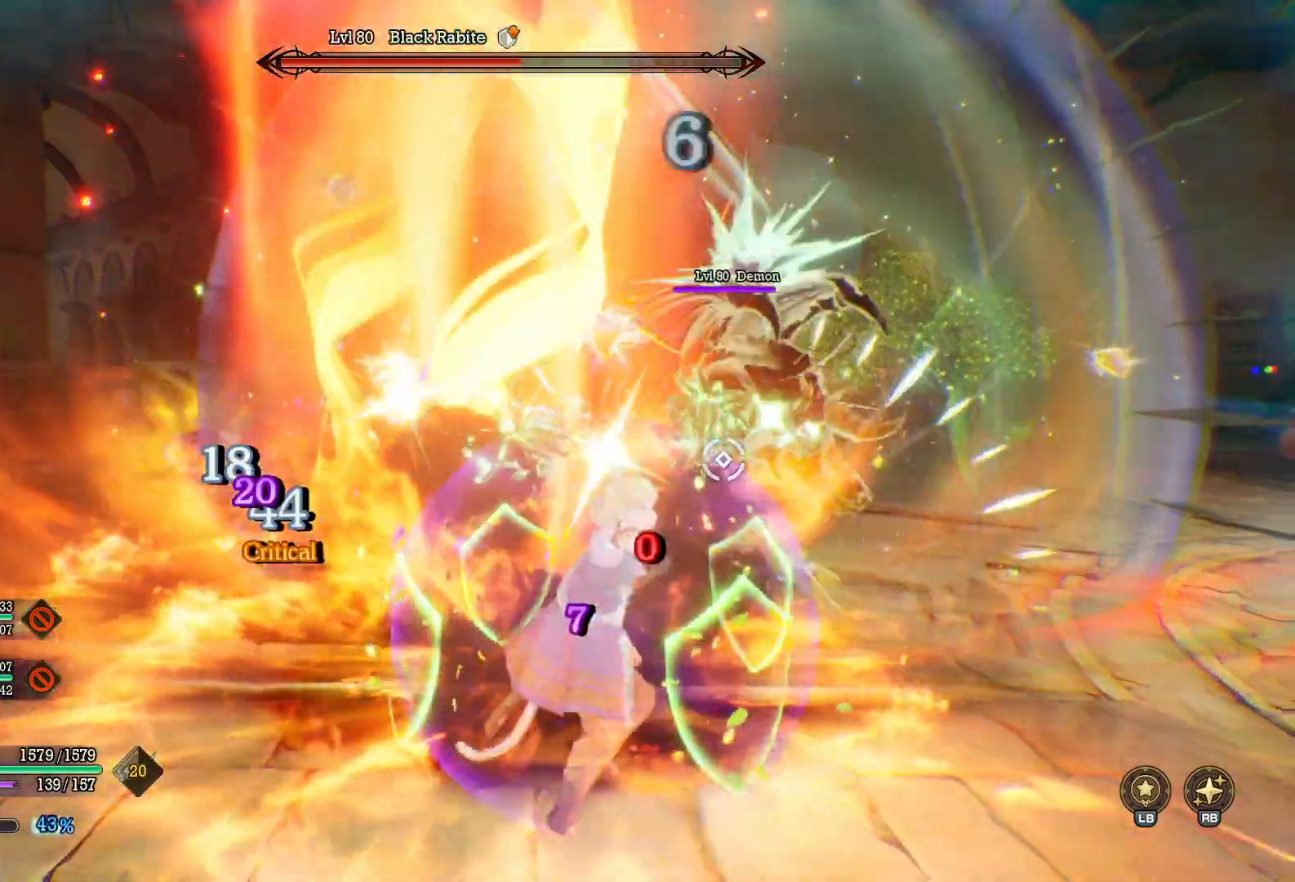
{"buttons": ["X", "R1"], "left_stick": "up-right", "right_stick": "center", "events": [[117, "right_stick", "left"], [250, "right_stick", "center"], [350, "R1", "down"], [450, "X", "down"], [450, "left_stick", "up-right"]]}
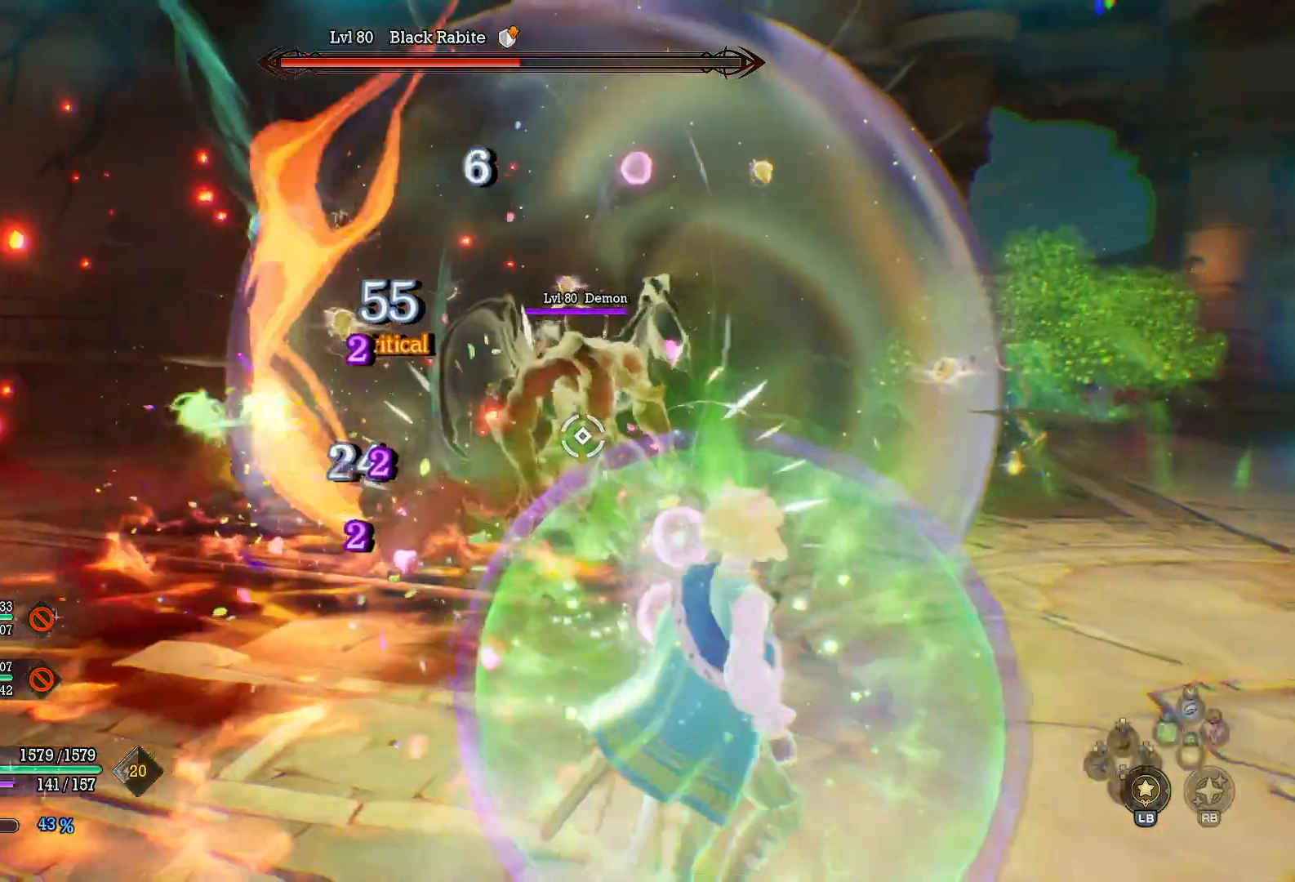
{"buttons": [], "left_stick": "right", "right_stick": "center", "events": [[50, "X", "up"], [133, "X", "down"], [133, "left_stick", "right"], [217, "X", "up"], [283, "X", "down"], [383, "X", "up"], [450, "R1", "up"]]}
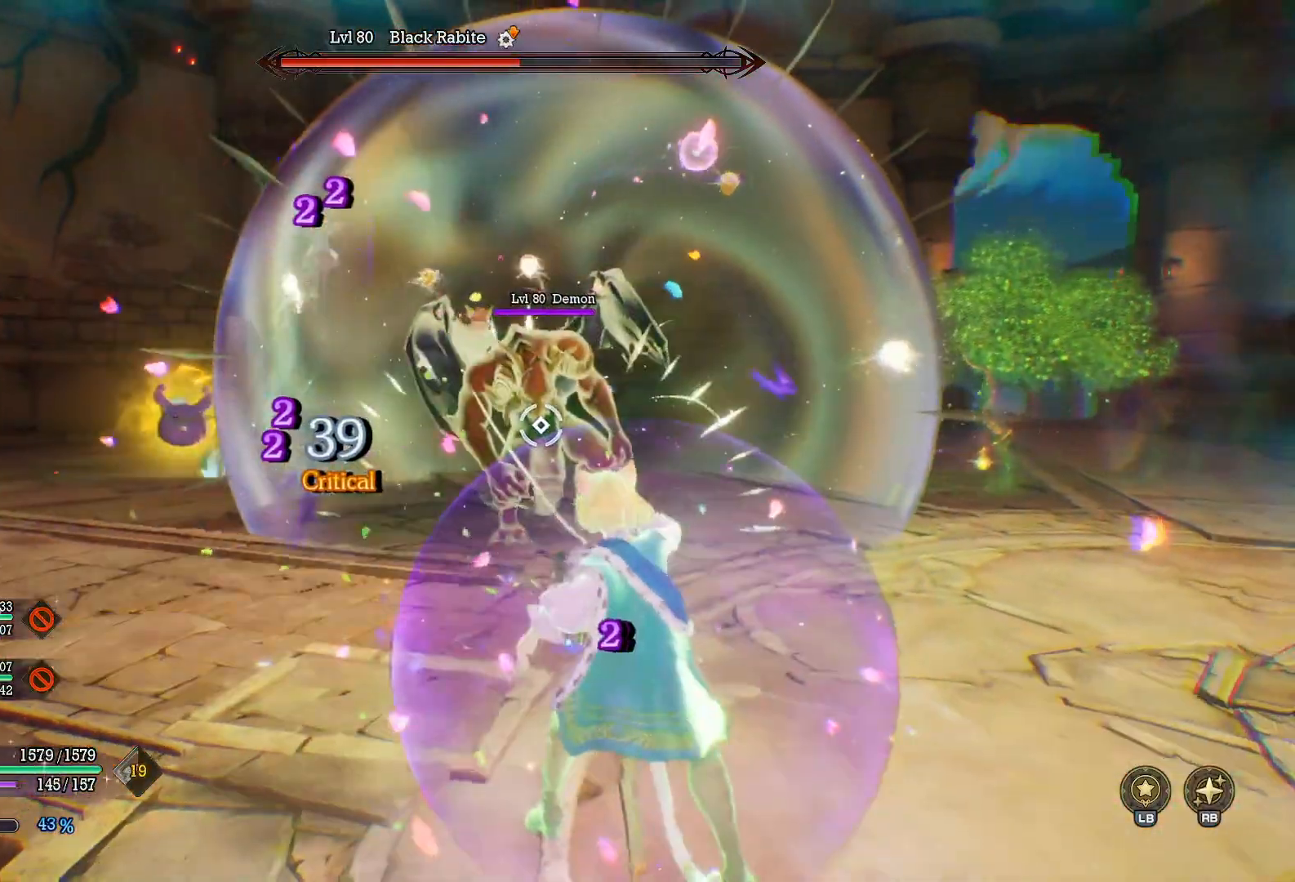
{"buttons": [], "left_stick": "right", "right_stick": "center", "events": []}
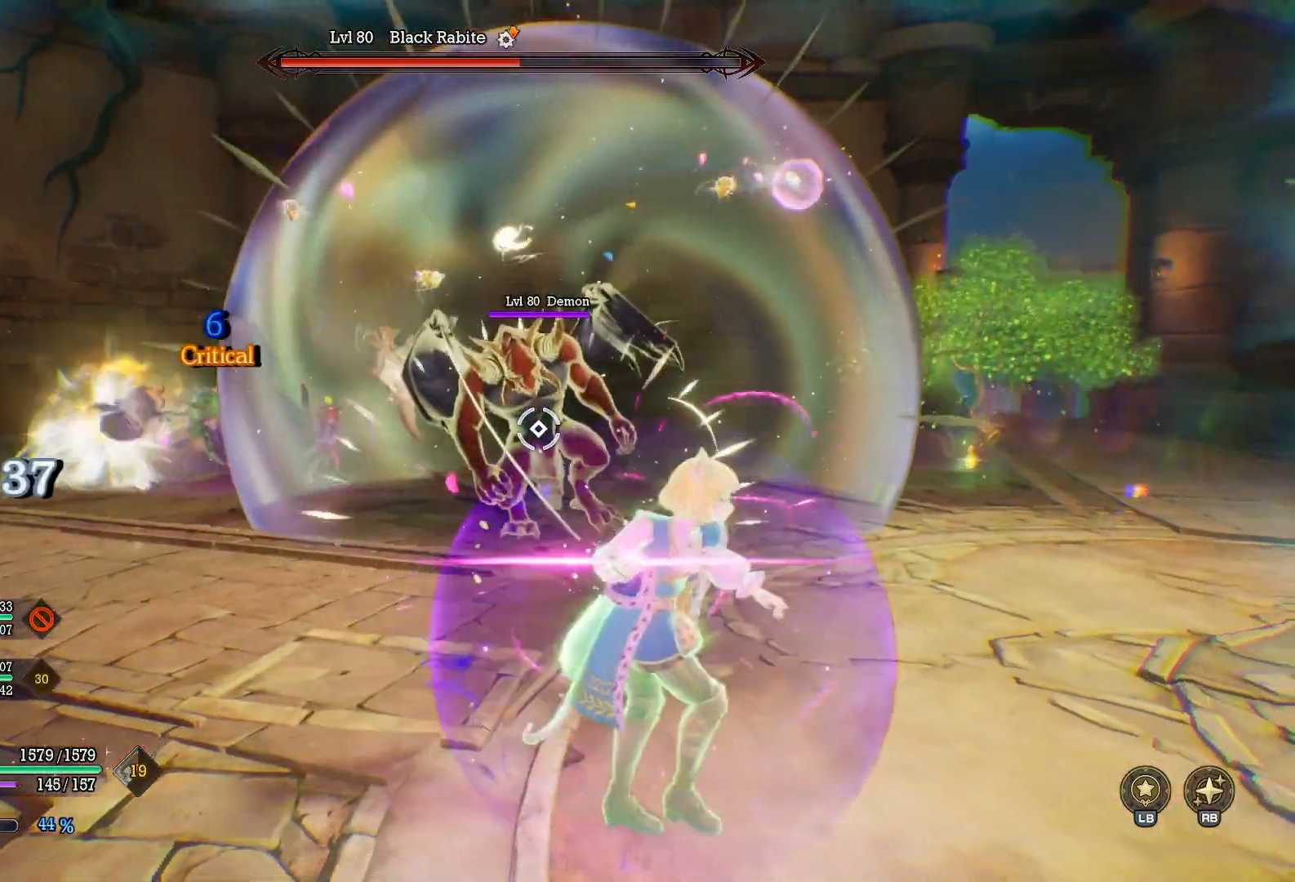
{"buttons": [], "left_stick": "up", "right_stick": "center", "events": [[433, "left_stick", "up"]]}
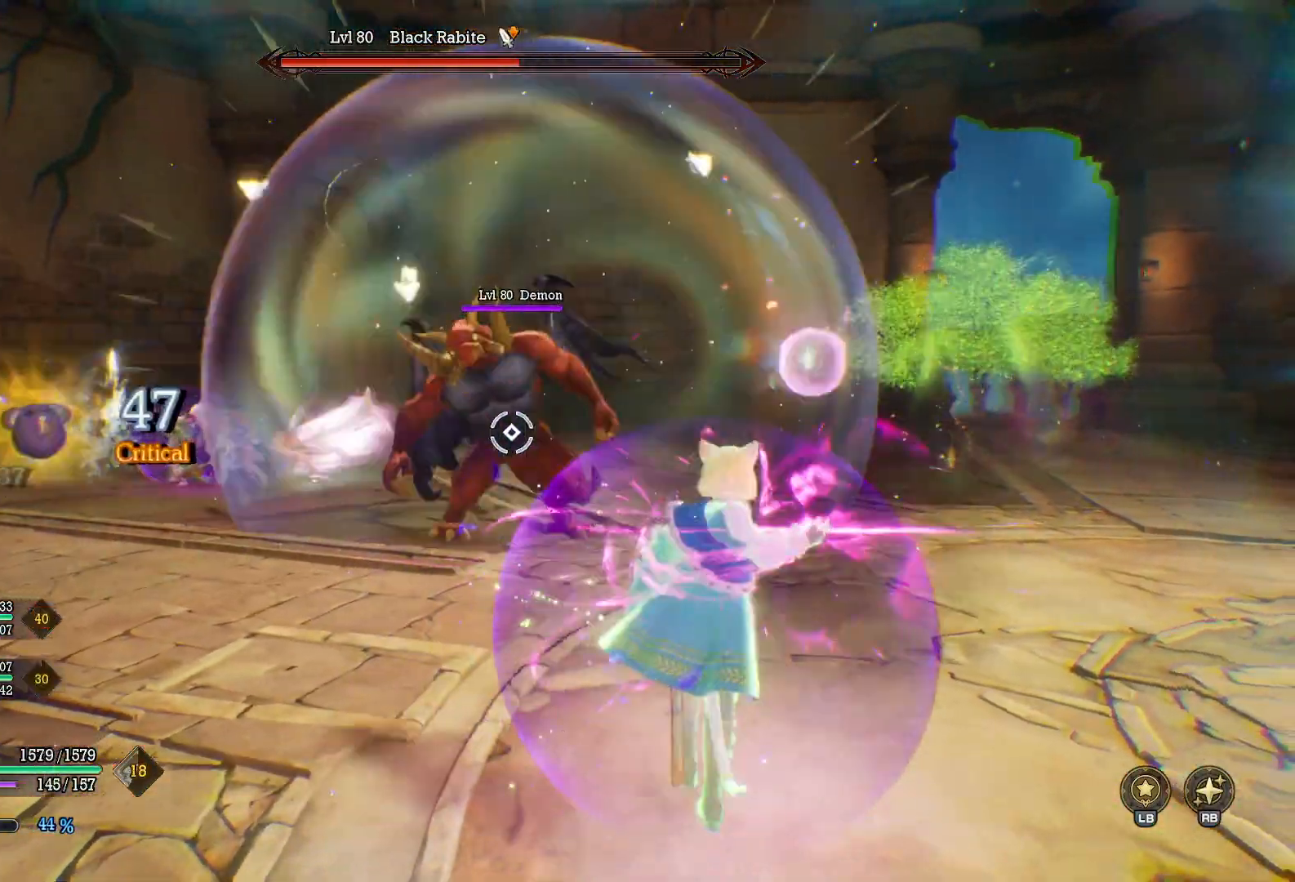
{"buttons": [], "left_stick": "up", "right_stick": "center", "events": []}
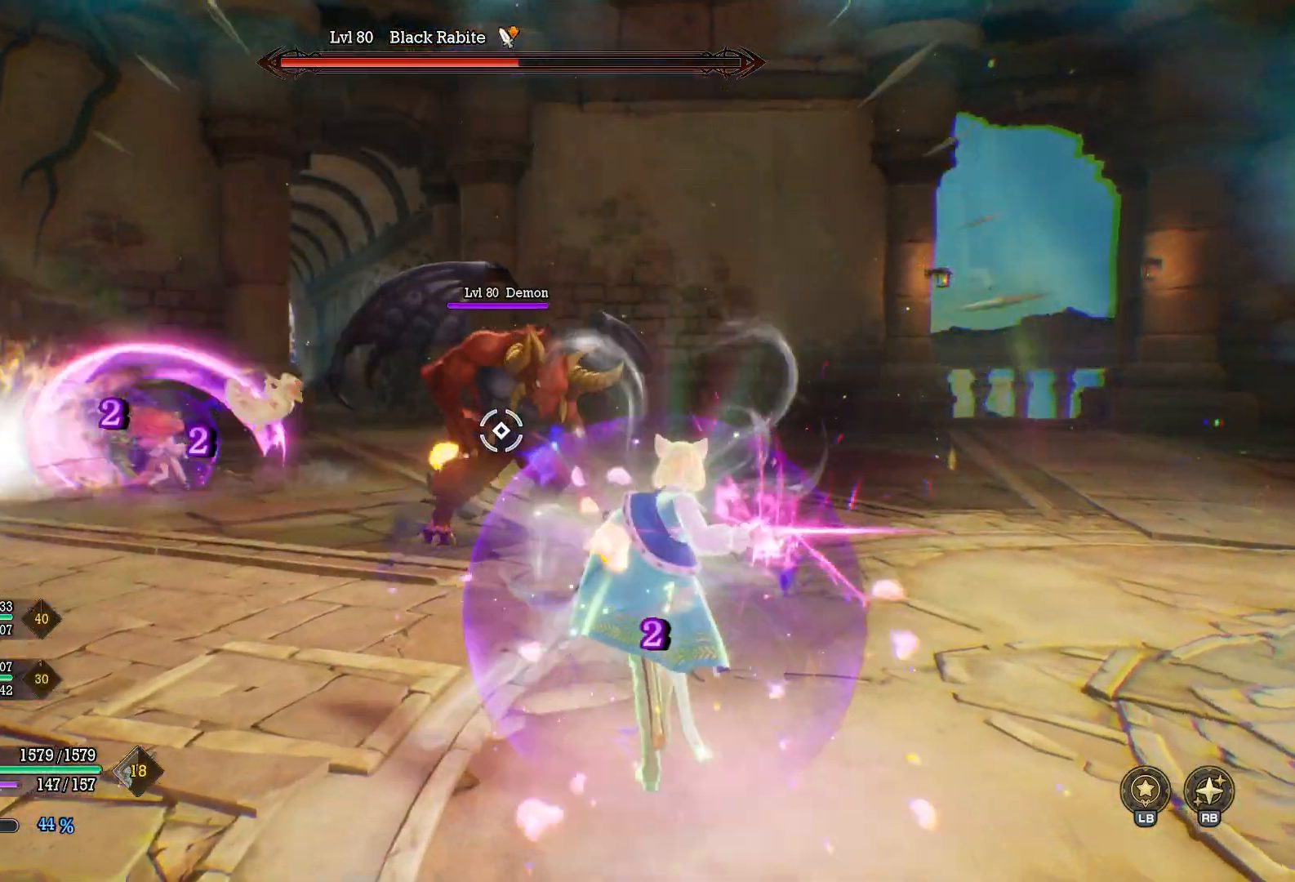
{"buttons": [], "left_stick": "center", "right_stick": "center", "events": [[183, "left_stick", "center"]]}
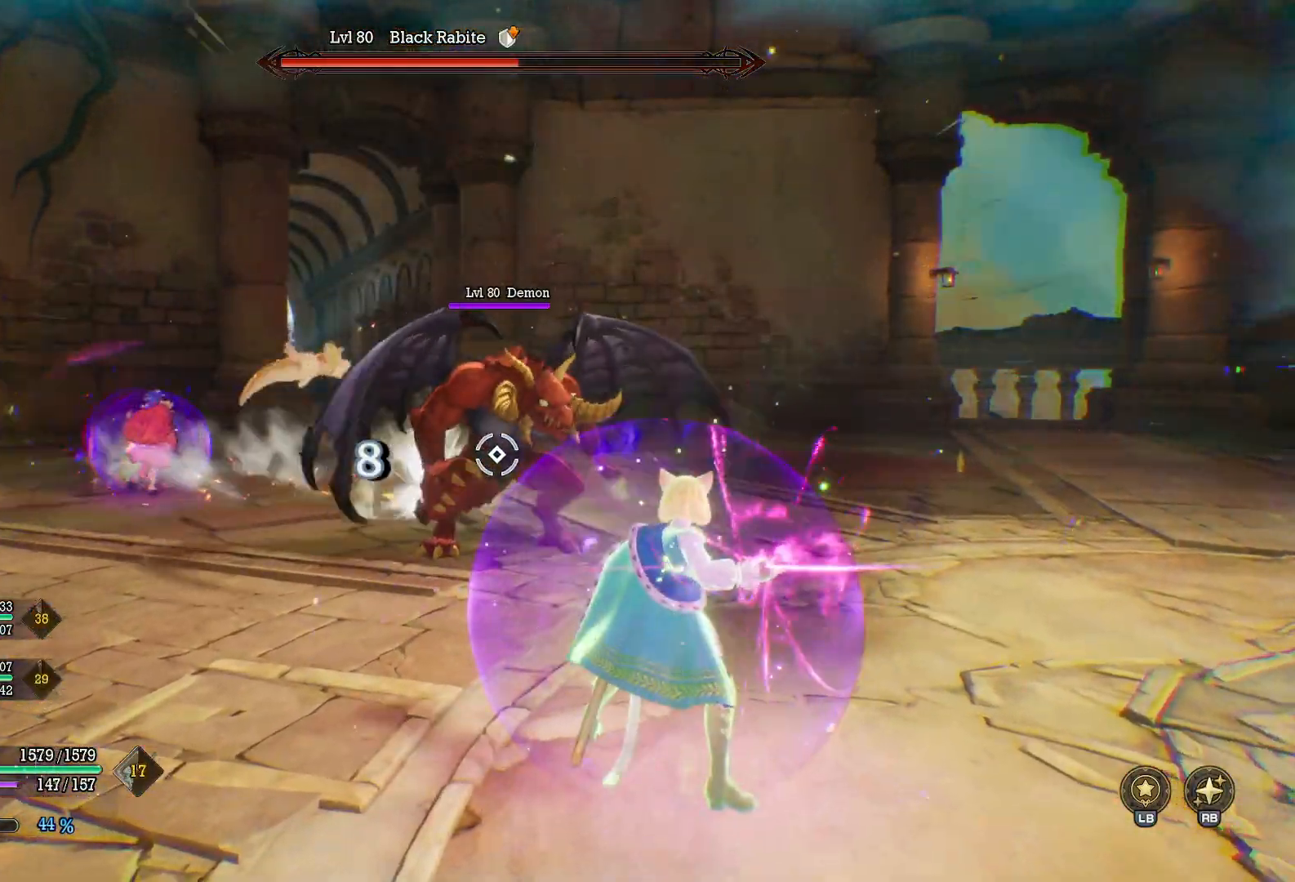
{"buttons": [], "left_stick": "center", "right_stick": "center", "events": []}
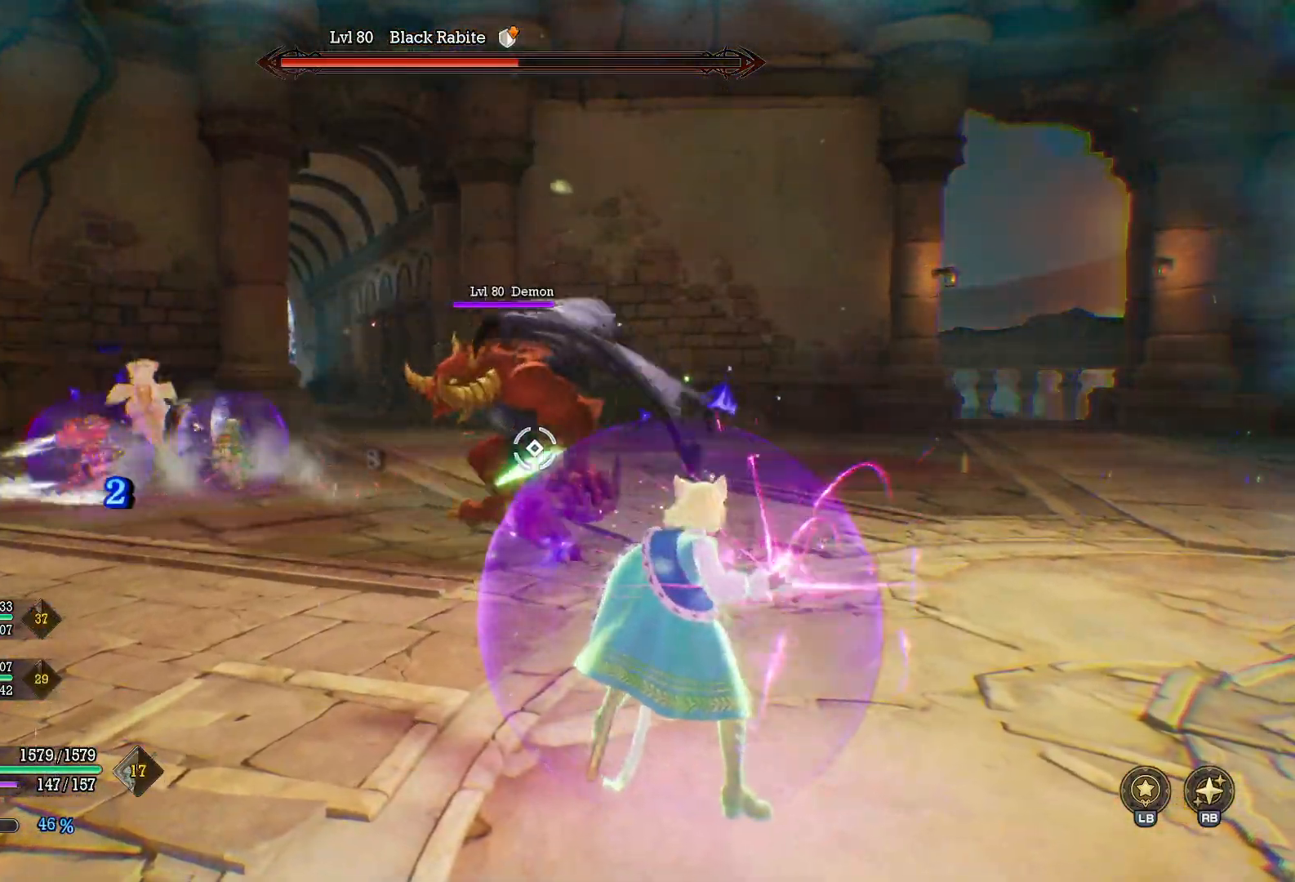
{"buttons": [], "left_stick": "up", "right_stick": "center", "events": [[433, "left_stick", "up"]]}
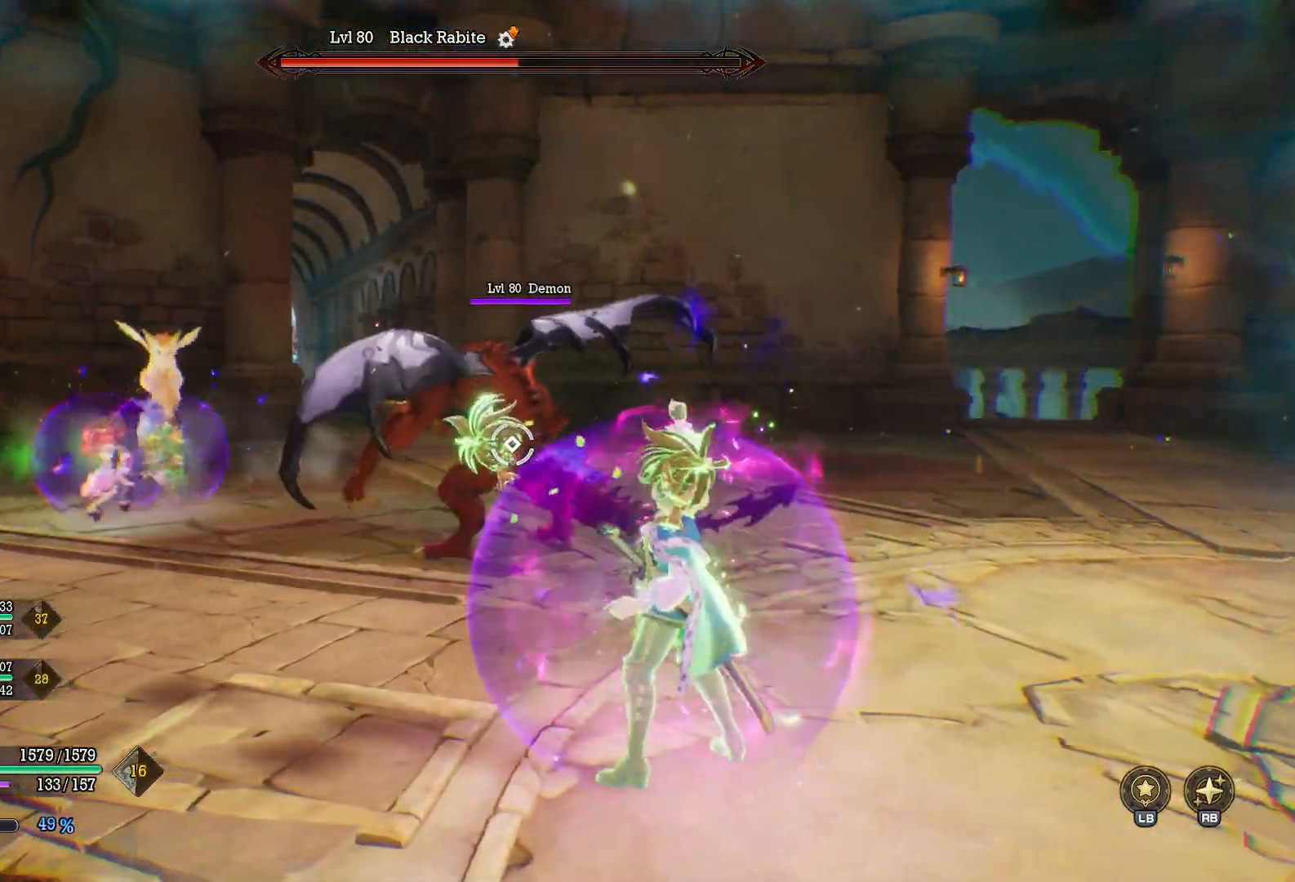
{"buttons": [], "left_stick": "up", "right_stick": "center", "events": [[117, "B", "down"], [267, "B", "up"]]}
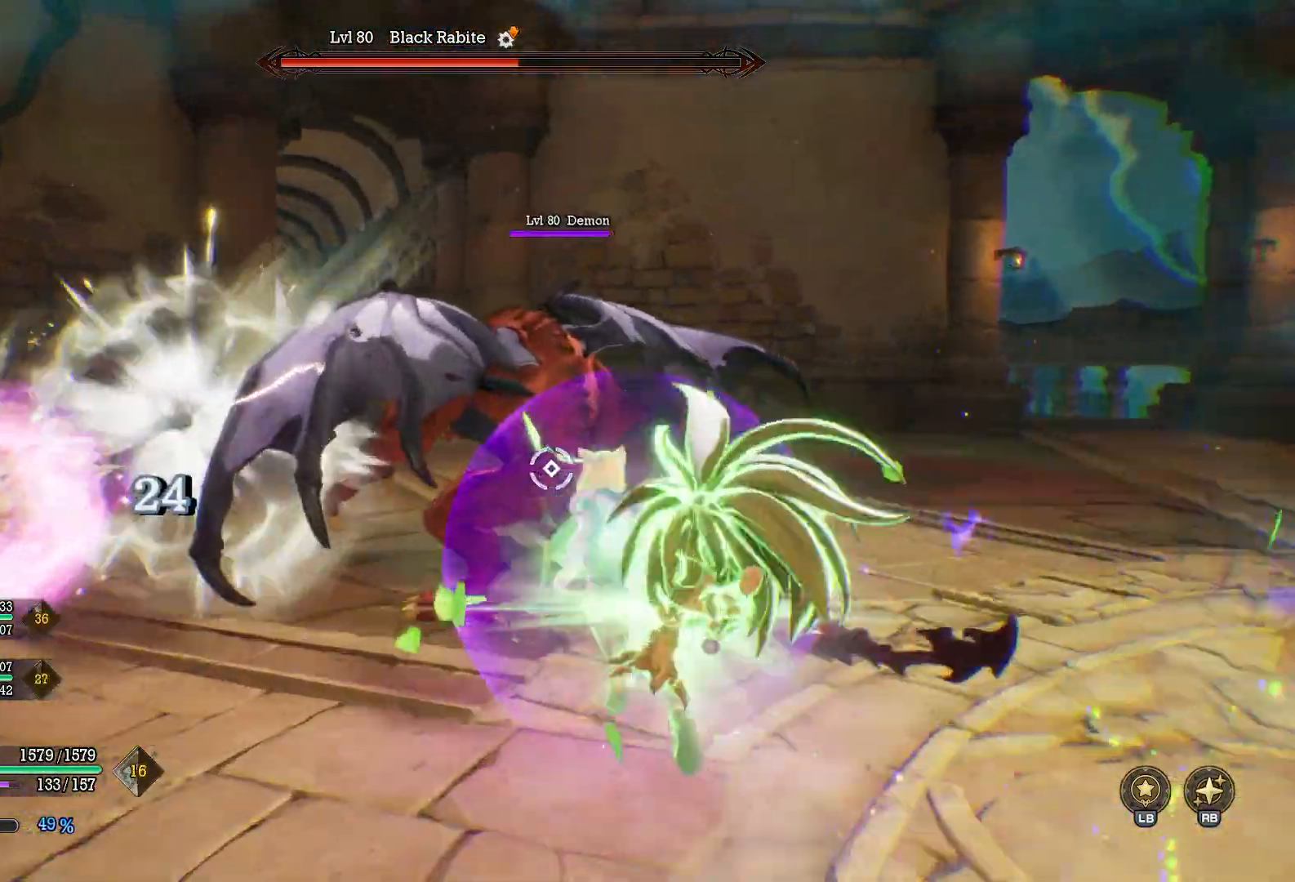
{"buttons": [], "left_stick": "up", "right_stick": "center", "events": [[50, "X", "down"], [150, "X", "up"]]}
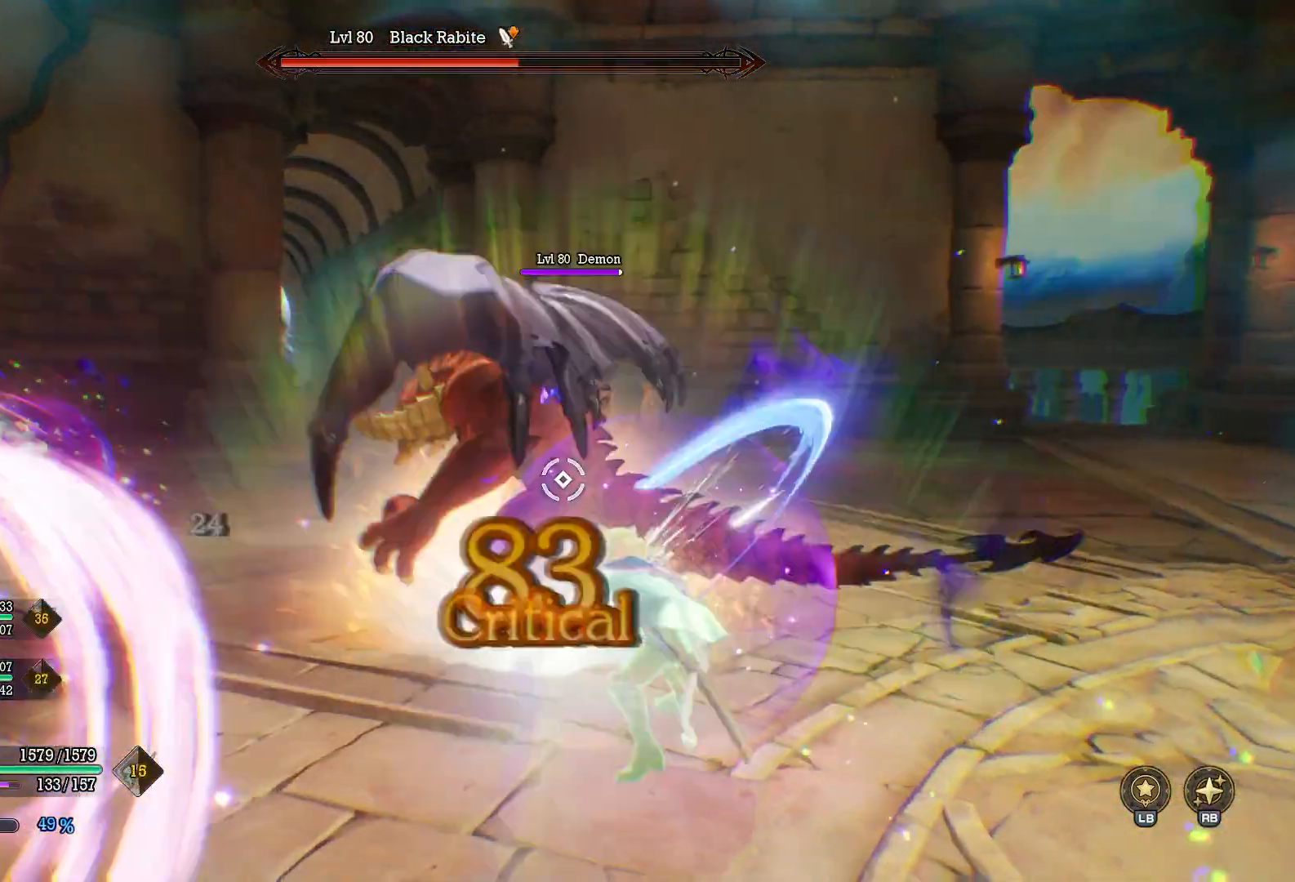
{"buttons": ["X"], "left_stick": "up-left", "right_stick": "center", "events": [[333, "left_stick", "up-left"], [383, "X", "down"]]}
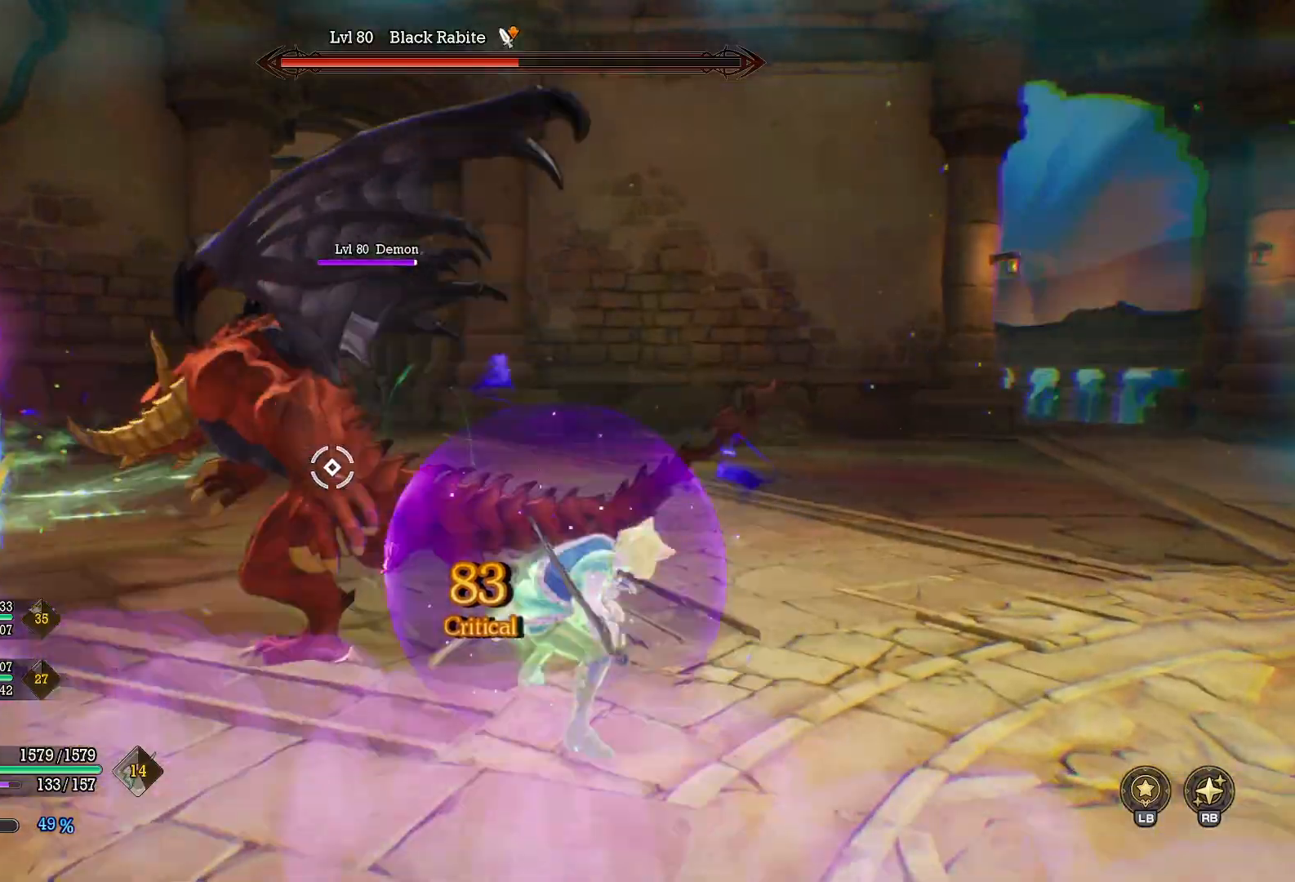
{"buttons": ["Y"], "left_stick": "up-left", "right_stick": "center", "events": [[100, "X", "up"], [317, "Y", "down"], [417, "Y", "up"], [467, "Y", "down"]]}
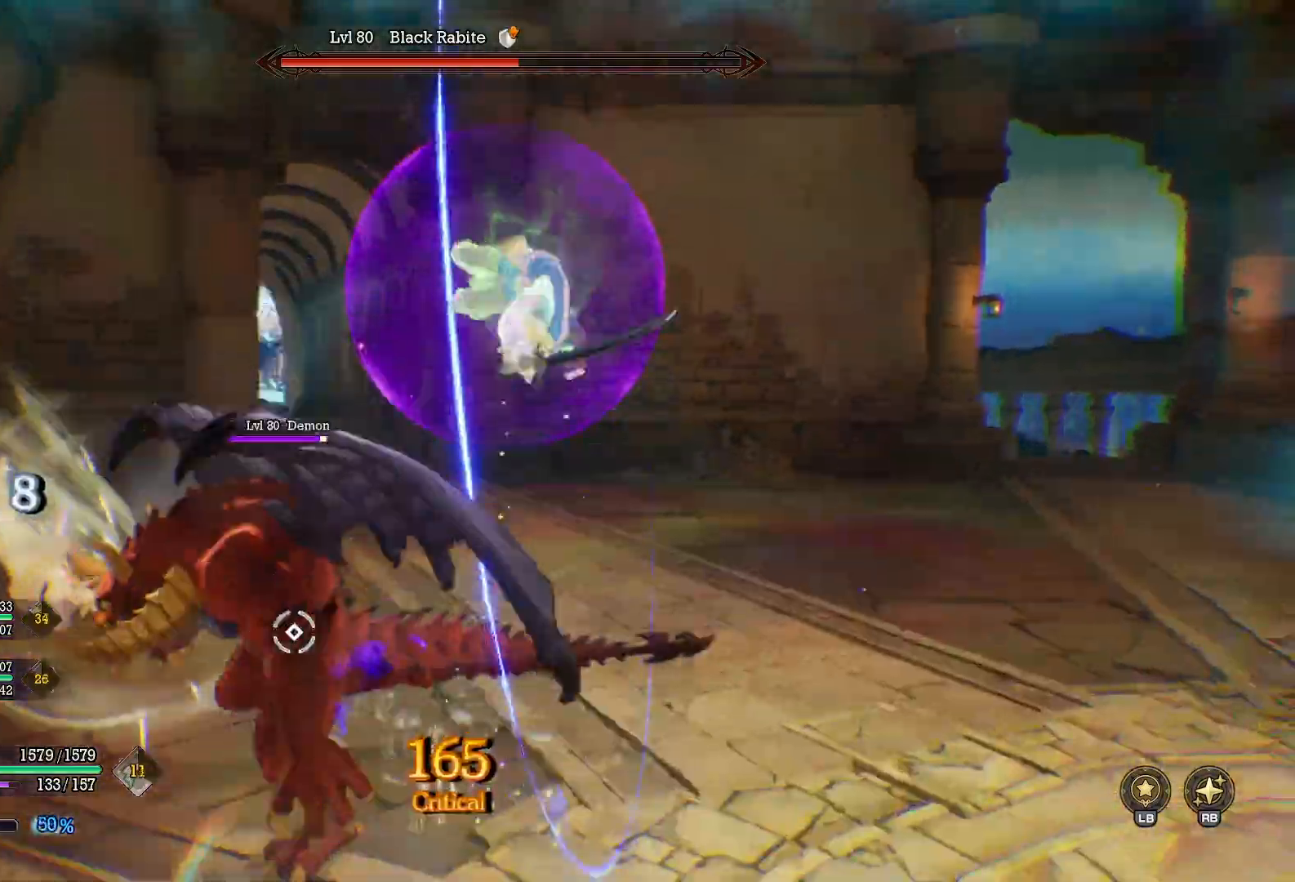
{"buttons": [], "left_stick": "up-left", "right_stick": "left", "events": [[33, "Y", "up"], [100, "Y", "down"], [183, "Y", "up"], [233, "Y", "down"], [283, "Y", "up"], [367, "right_stick", "left"]]}
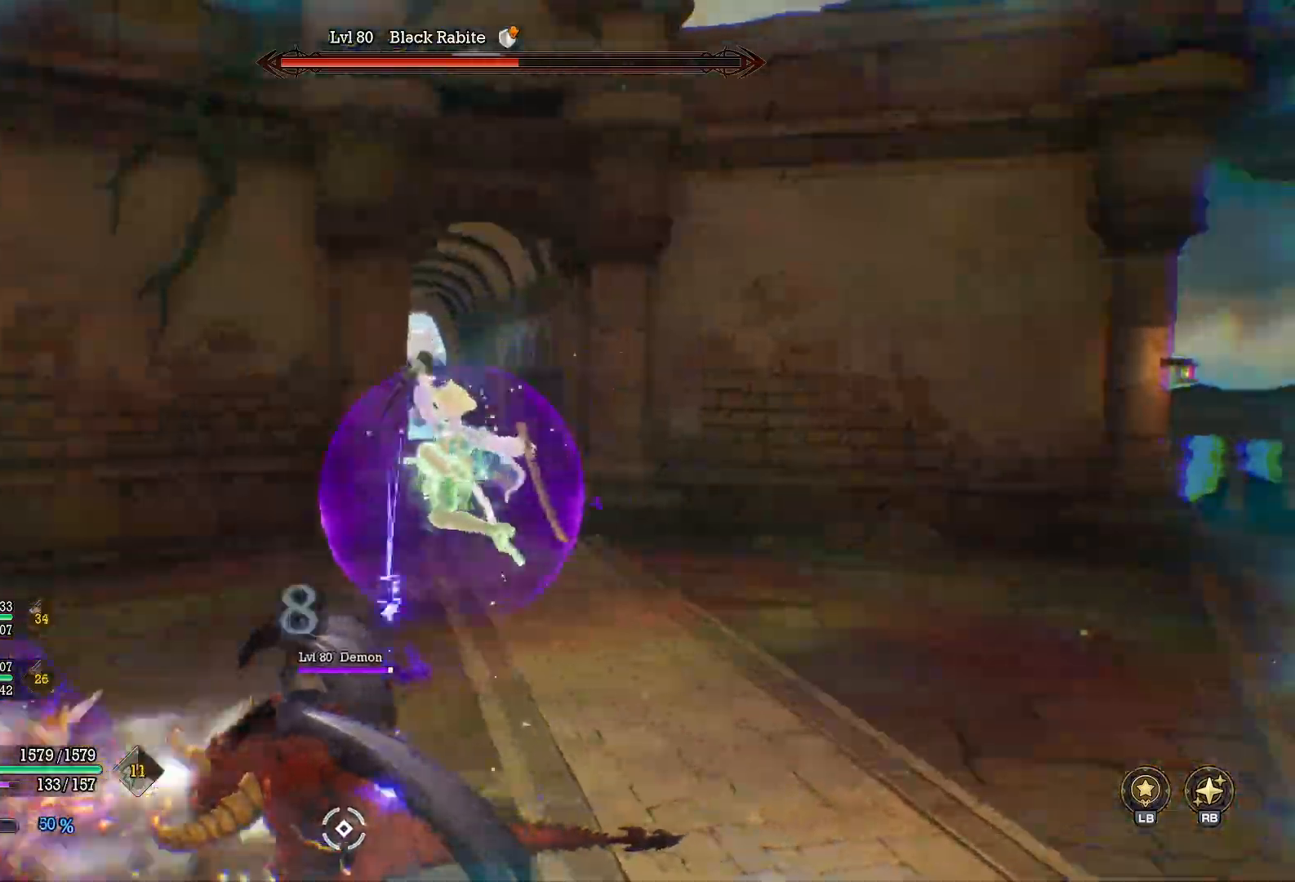
{"buttons": ["Y"], "left_stick": "up", "right_stick": "center", "events": [[83, "right_stick", "center"], [150, "left_stick", "up"], [333, "Y", "down"]]}
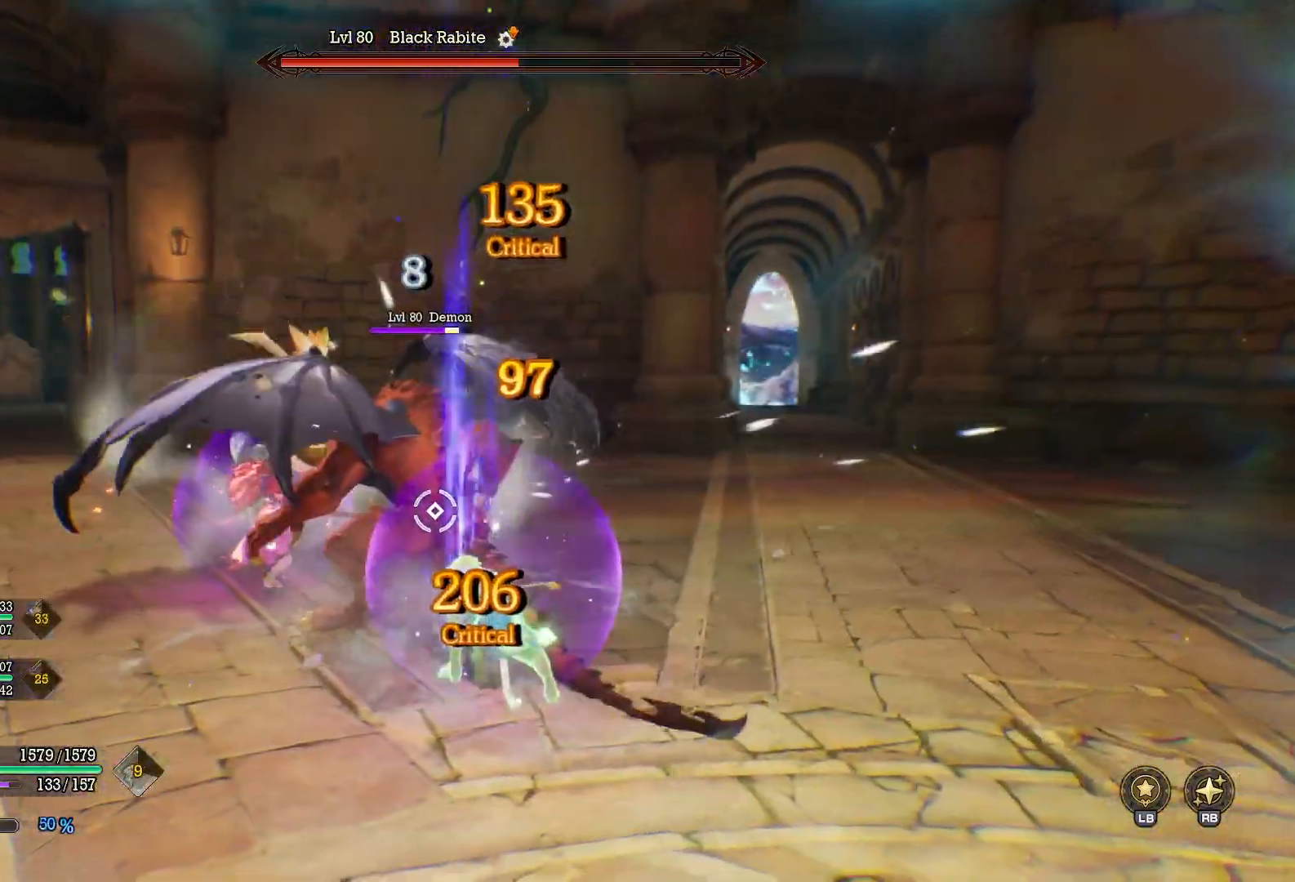
{"buttons": ["Y"], "left_stick": "up", "right_stick": "center", "events": []}
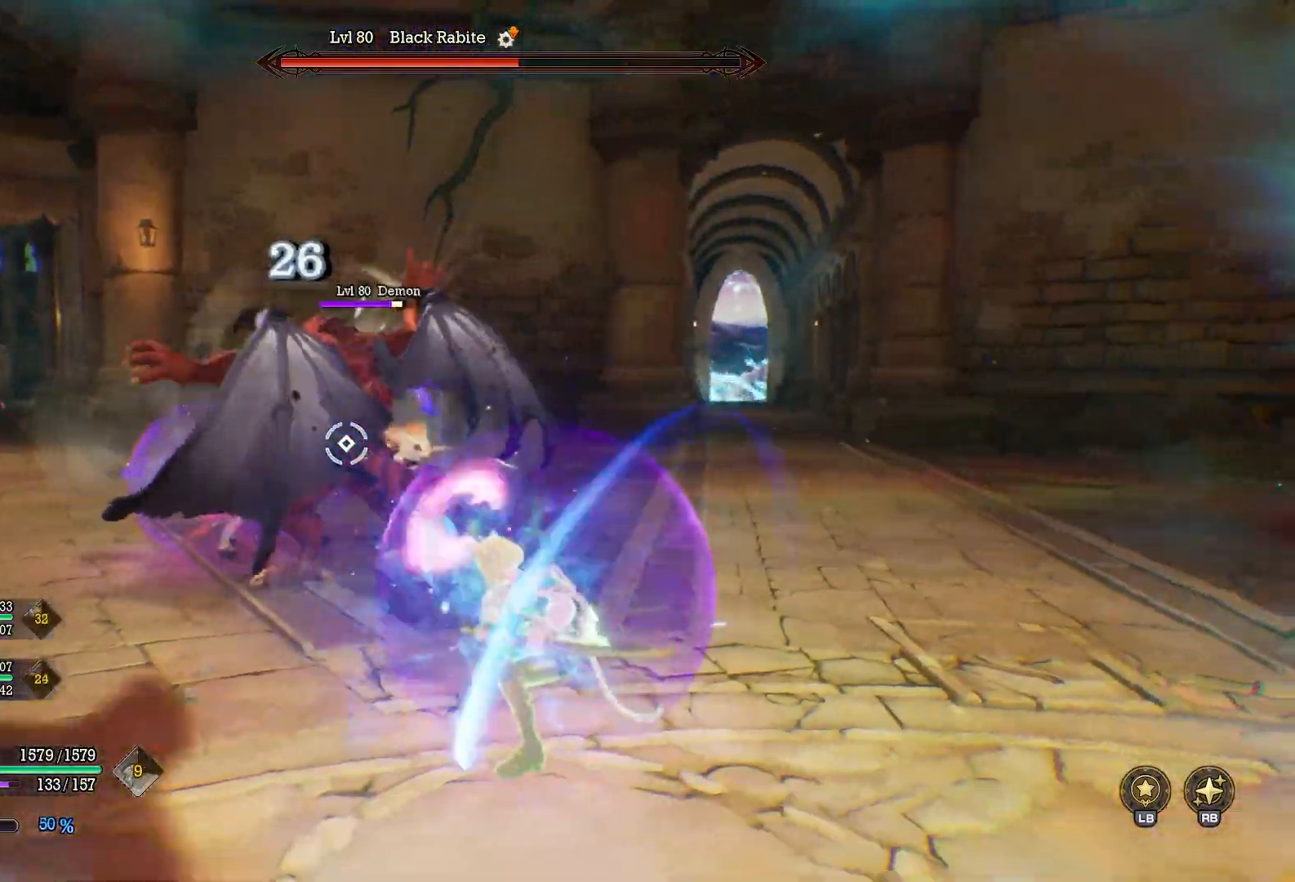
{"buttons": ["Y"], "left_stick": "up-left", "right_stick": "center", "events": [[450, "left_stick", "up-left"]]}
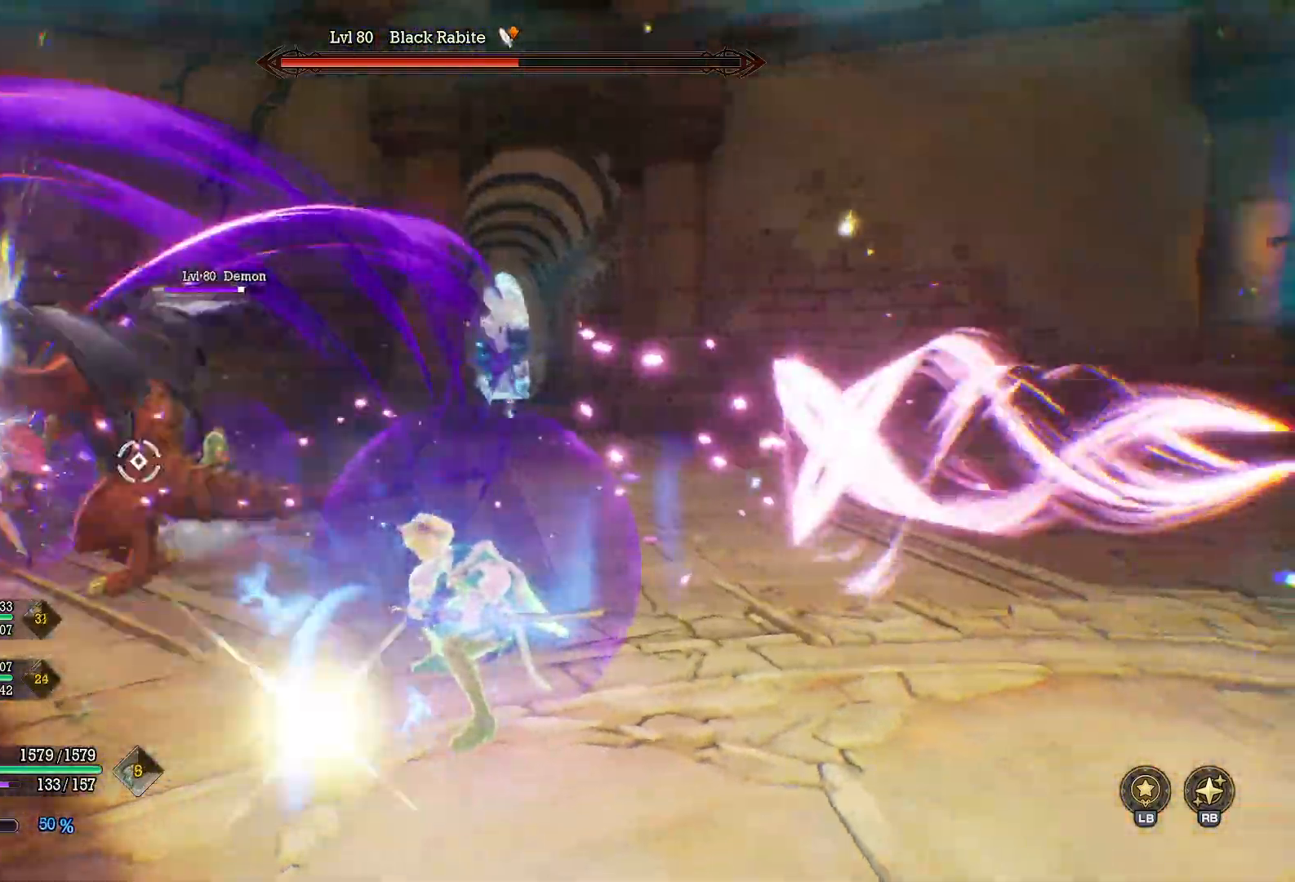
{"buttons": [], "left_stick": "left", "right_stick": "center", "events": [[400, "Y", "up"], [467, "left_stick", "left"]]}